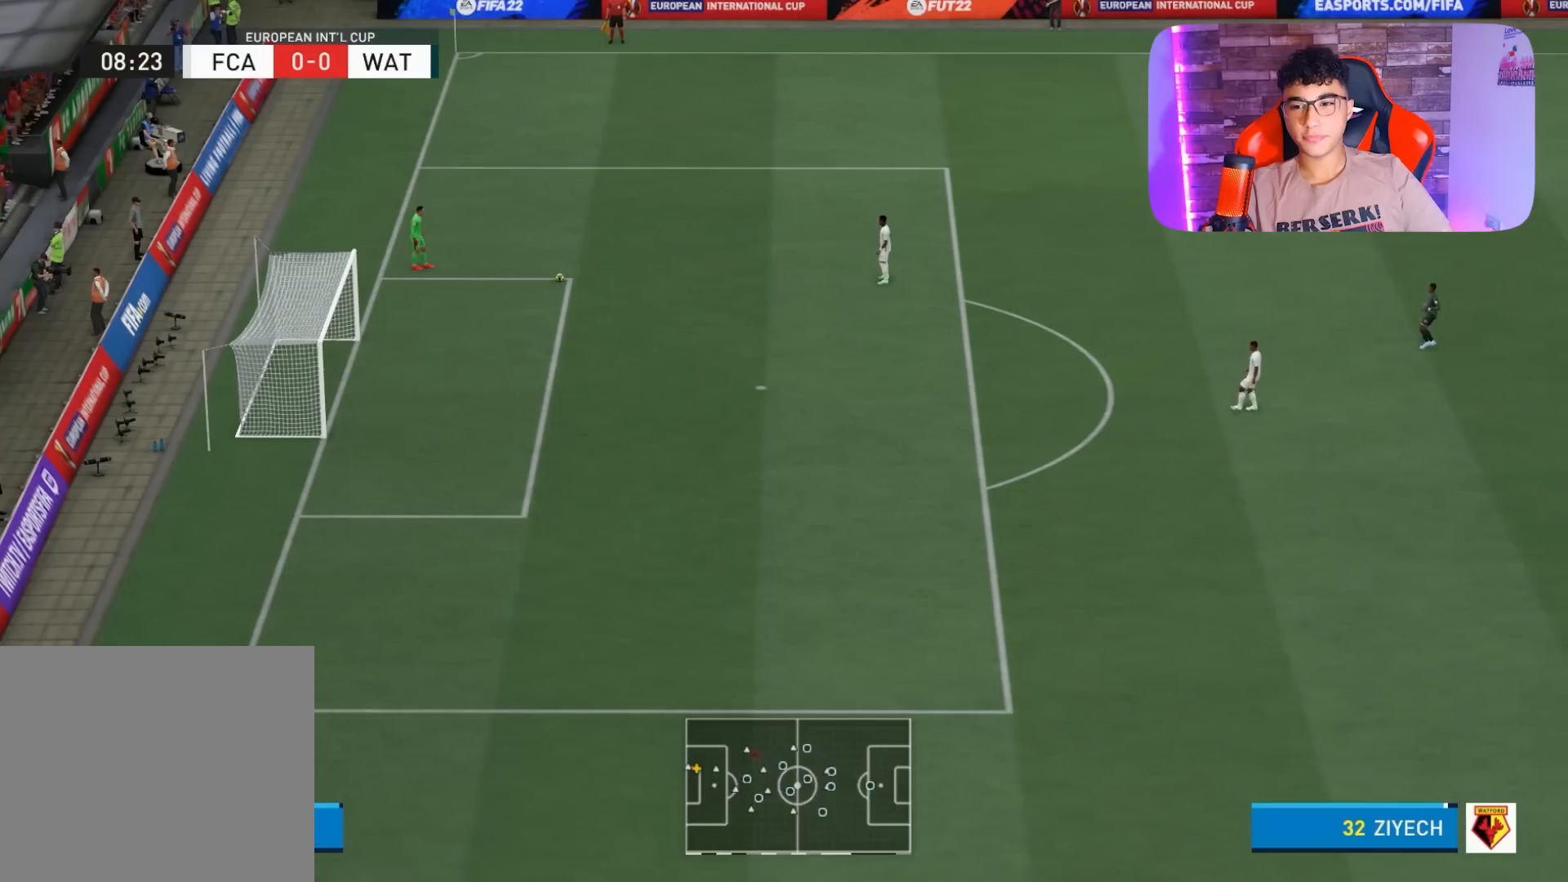
Gameplay with a controller (PlayStation layout); each line is a JSON object with the inputs held at the frame after it. "events" lists button and stick changes between this image and that frame as [ms after this image, input, new state], when the widget could be followed in between.
{"buttons": [], "left_stick": "center", "right_stick": "down", "events": [[233, "R1", "up"], [233, "left_stick", "center"], [467, "right_stick", "down"]]}
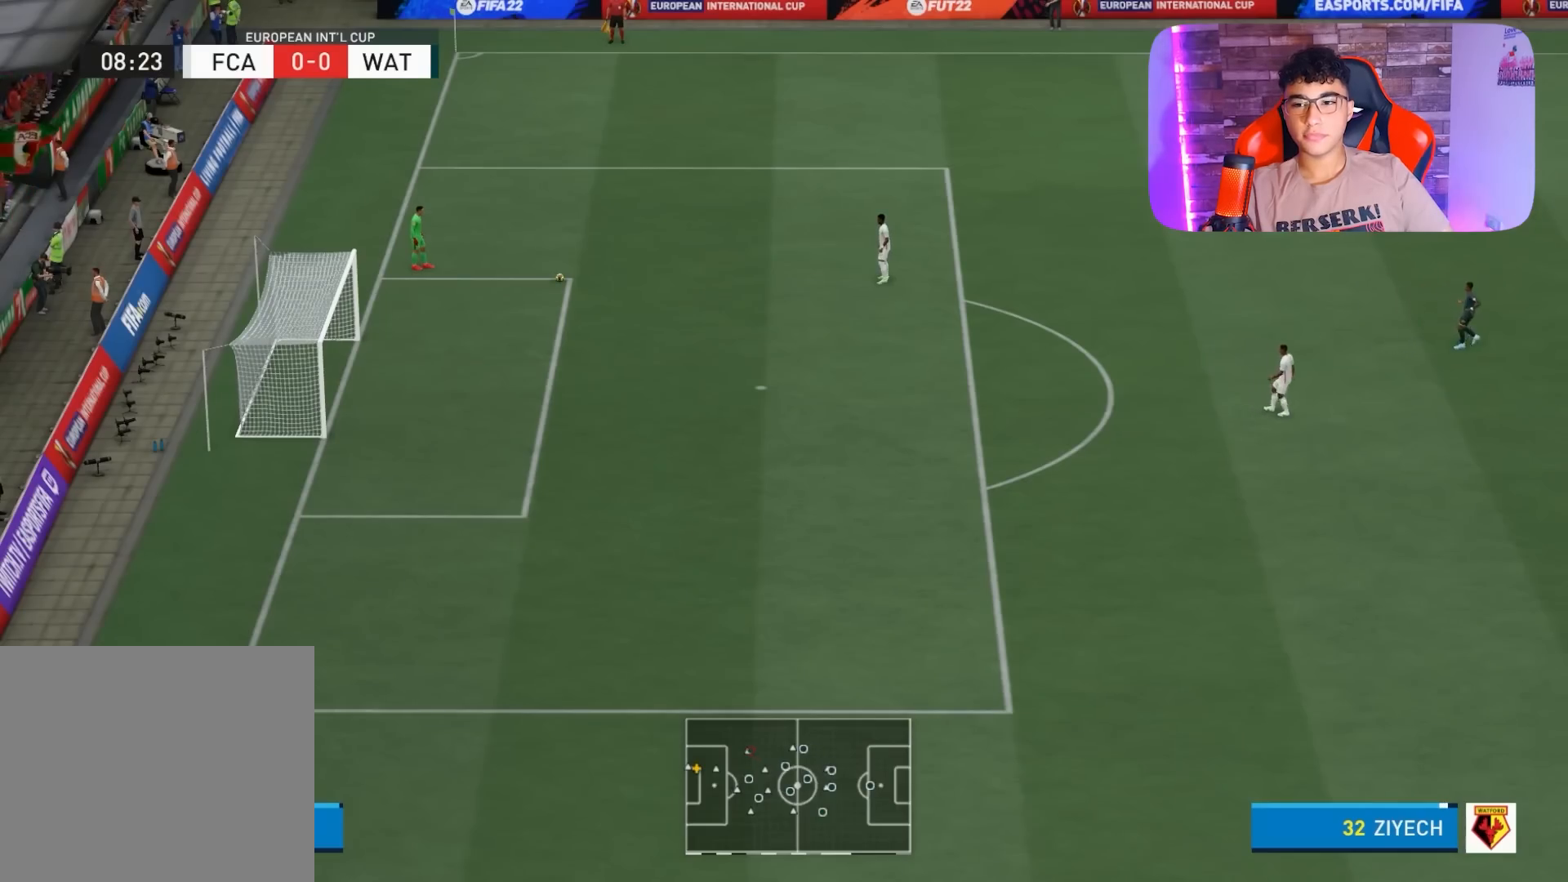
{"buttons": ["R1"], "left_stick": "down-left", "right_stick": "center", "events": [[67, "left_stick", "down"], [167, "right_stick", "center"], [233, "left_stick", "down-left"], [267, "R1", "down"]]}
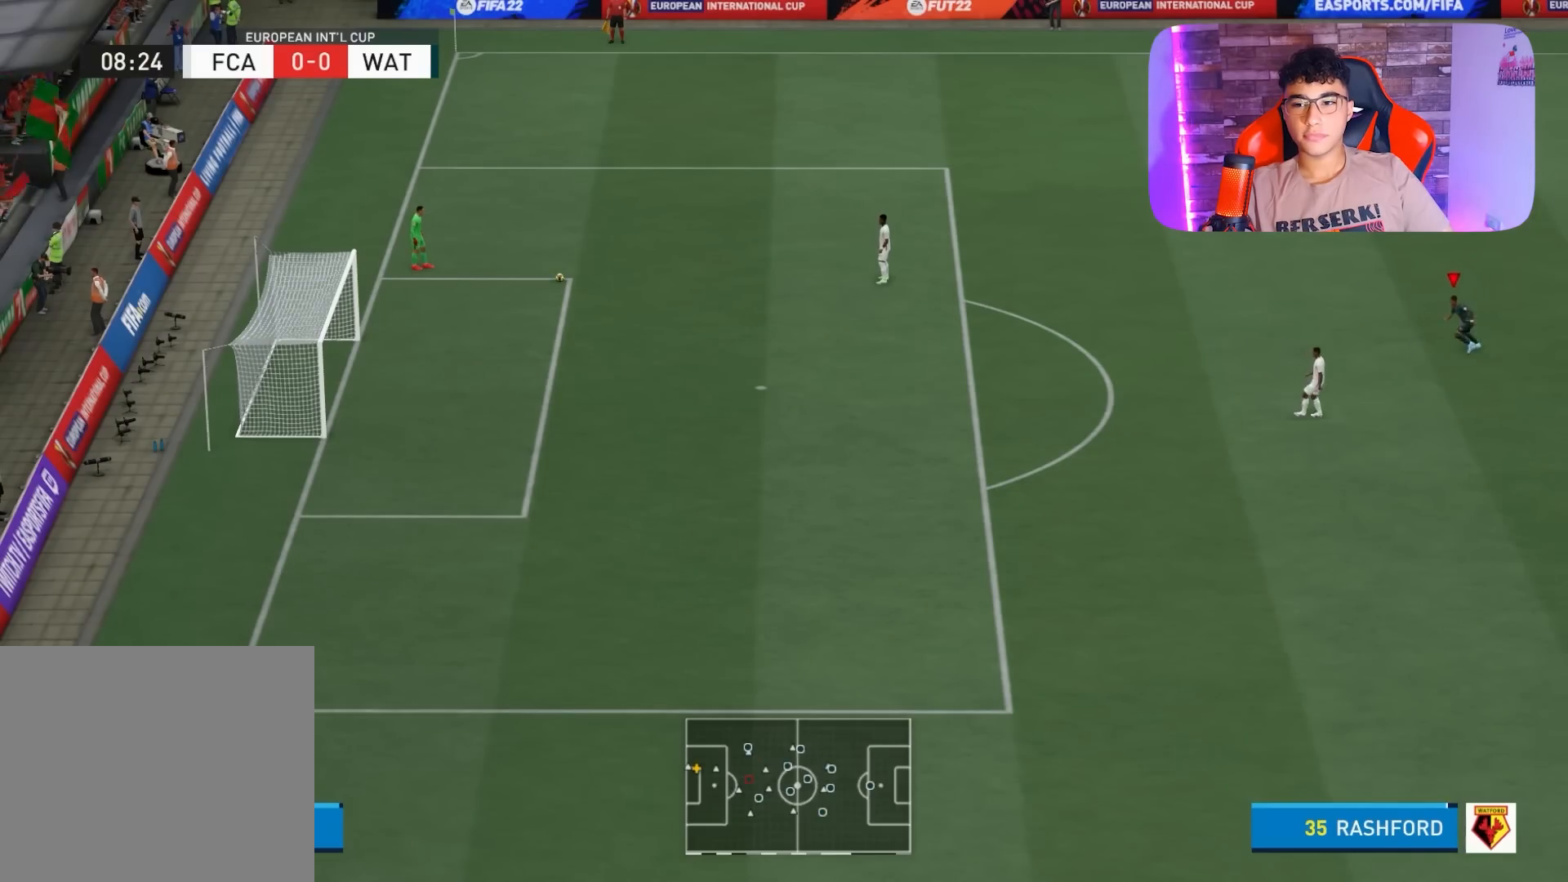
{"buttons": [], "left_stick": "down-left", "right_stick": "center", "events": [[67, "left_stick", "left"], [200, "R1", "up"], [267, "left_stick", "down-left"]]}
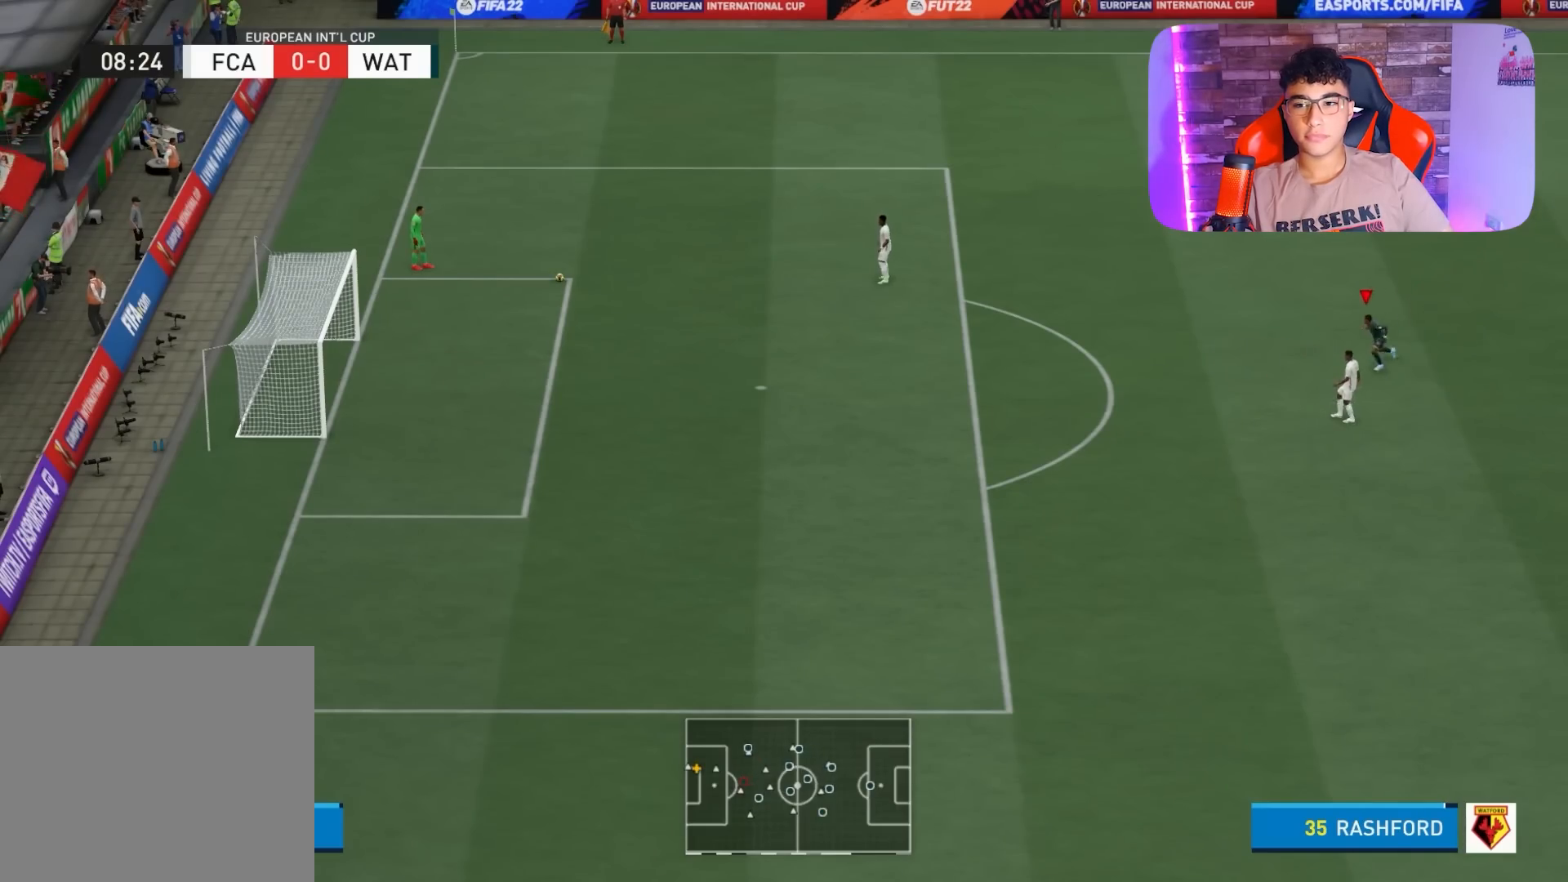
{"buttons": [], "left_stick": "center", "right_stick": "up-left", "events": [[67, "left_stick", "center"], [433, "right_stick", "up-left"]]}
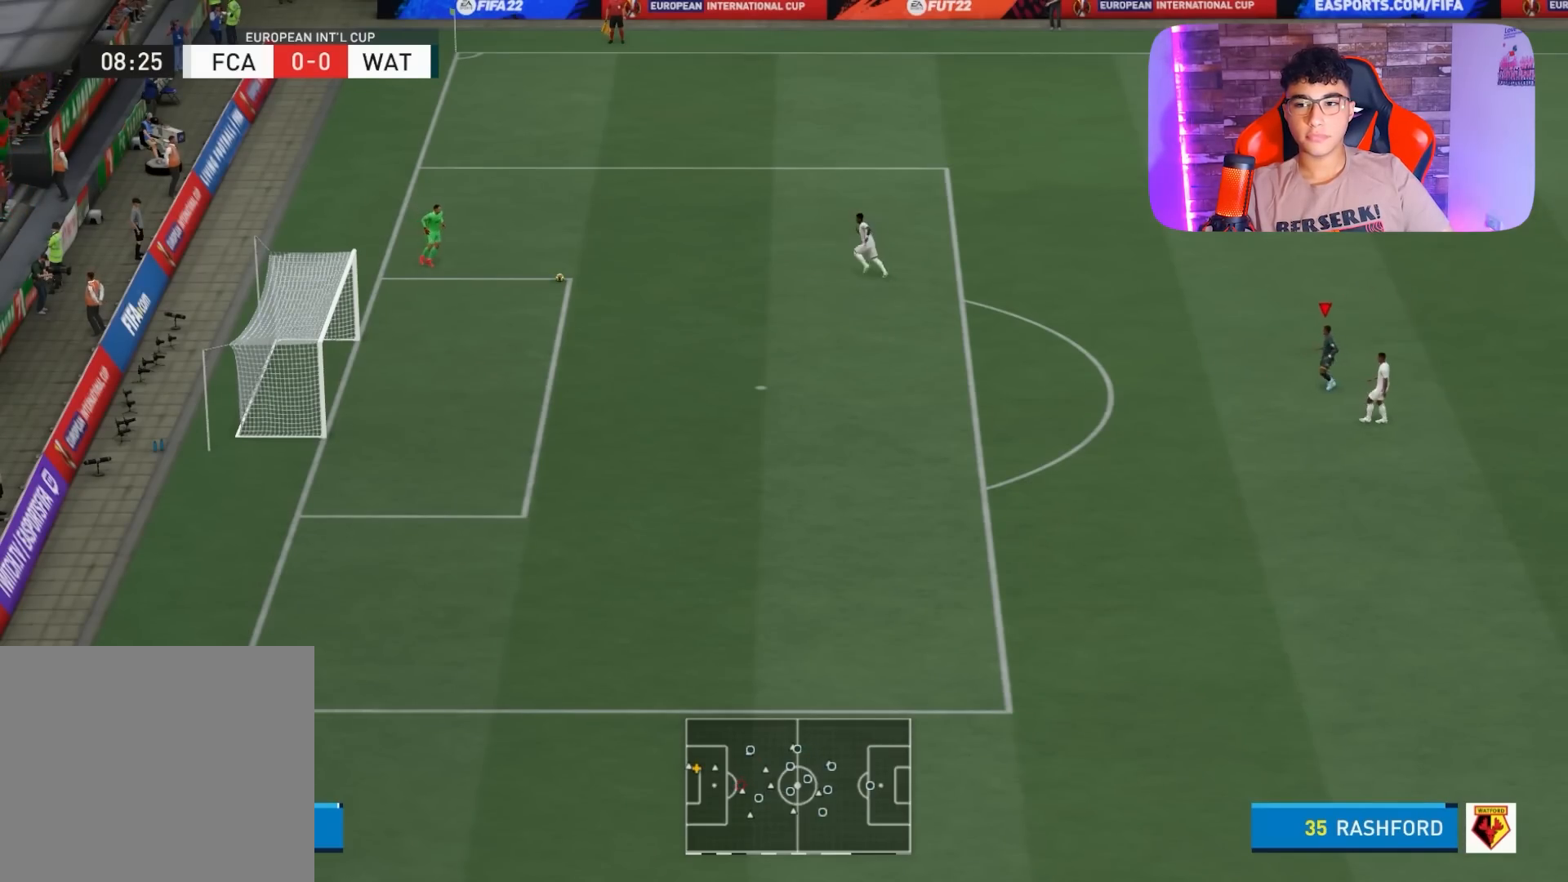
{"buttons": [], "left_stick": "down-left", "right_stick": "center", "events": [[133, "right_stick", "center"], [167, "left_stick", "down-left"]]}
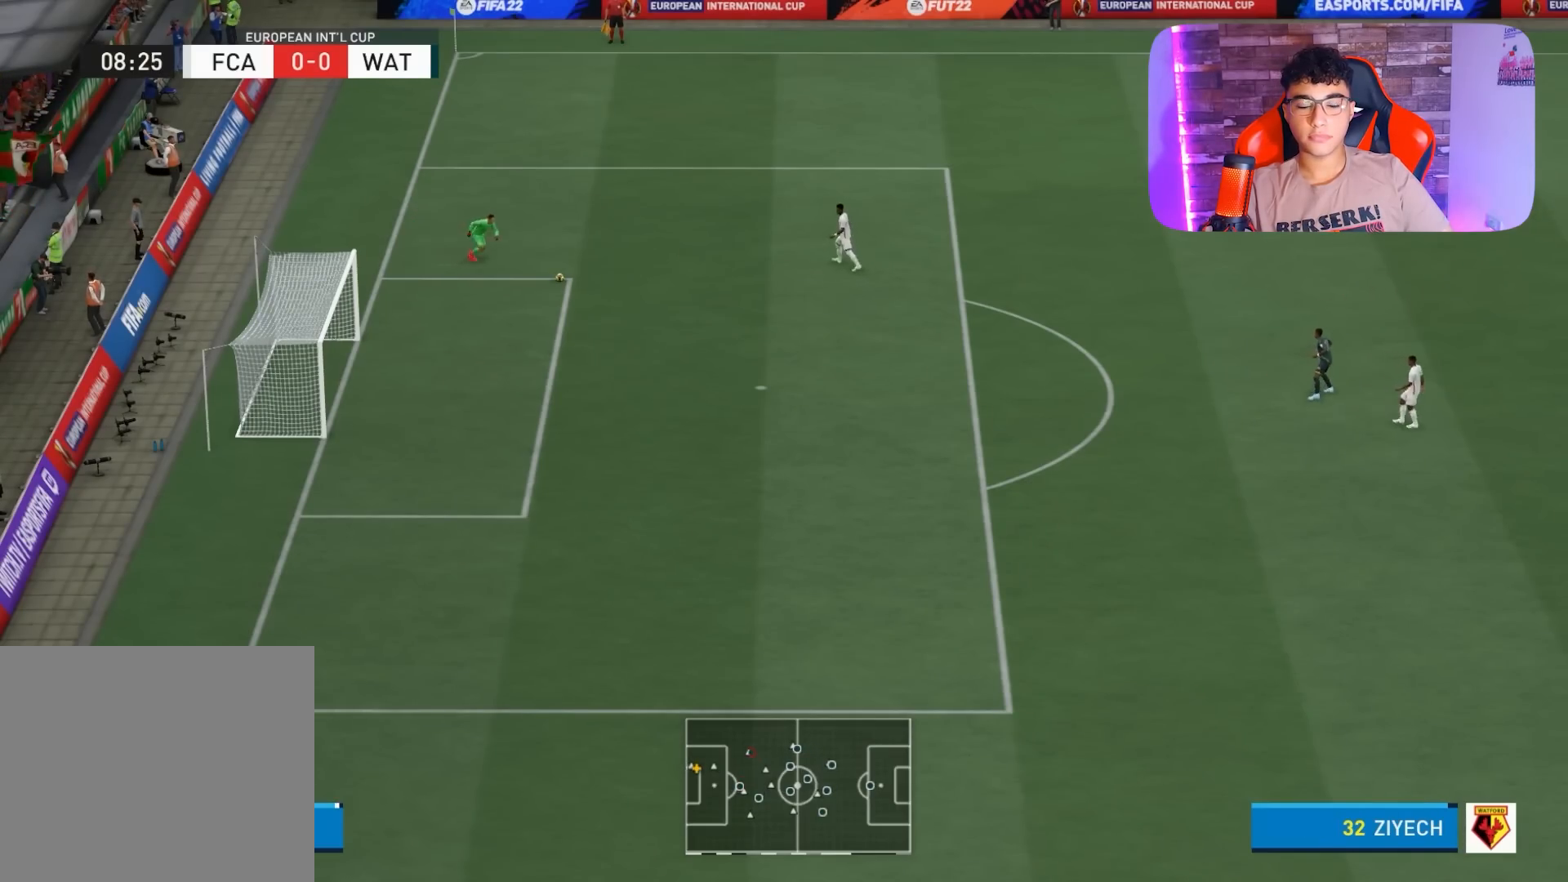
{"buttons": [], "left_stick": "down", "right_stick": "center", "events": [[33, "R1", "down"], [300, "R1", "up"], [367, "left_stick", "down"]]}
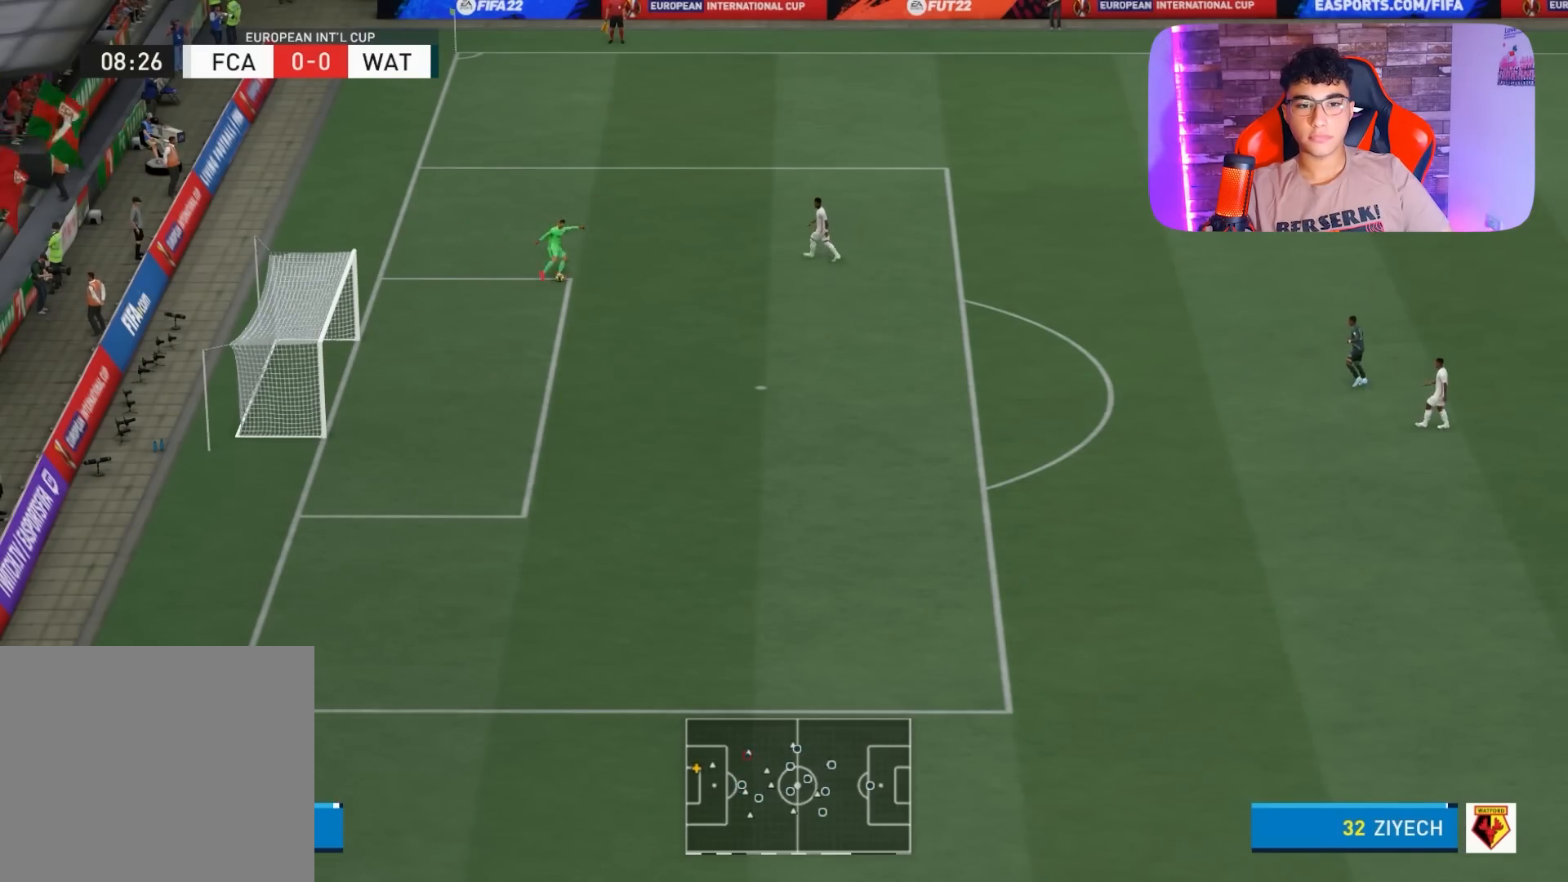
{"buttons": ["R1"], "left_stick": "left", "right_stick": "center", "events": [[67, "left_stick", "down-left"], [167, "left_stick", "left"], [433, "R1", "down"]]}
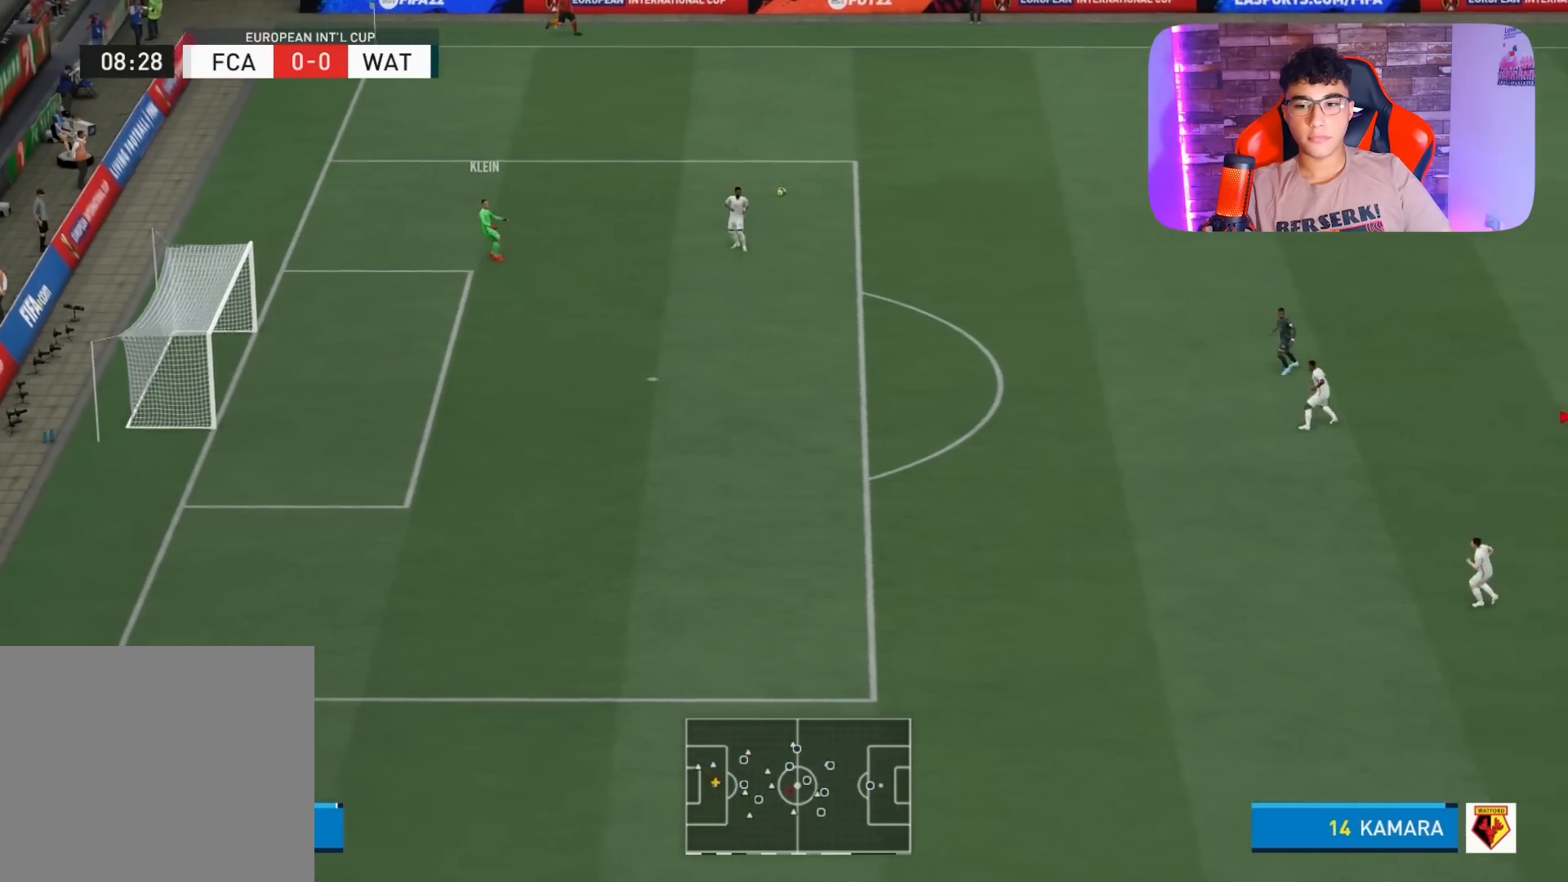
{"buttons": ["R1"], "left_stick": "left", "right_stick": "center", "events": []}
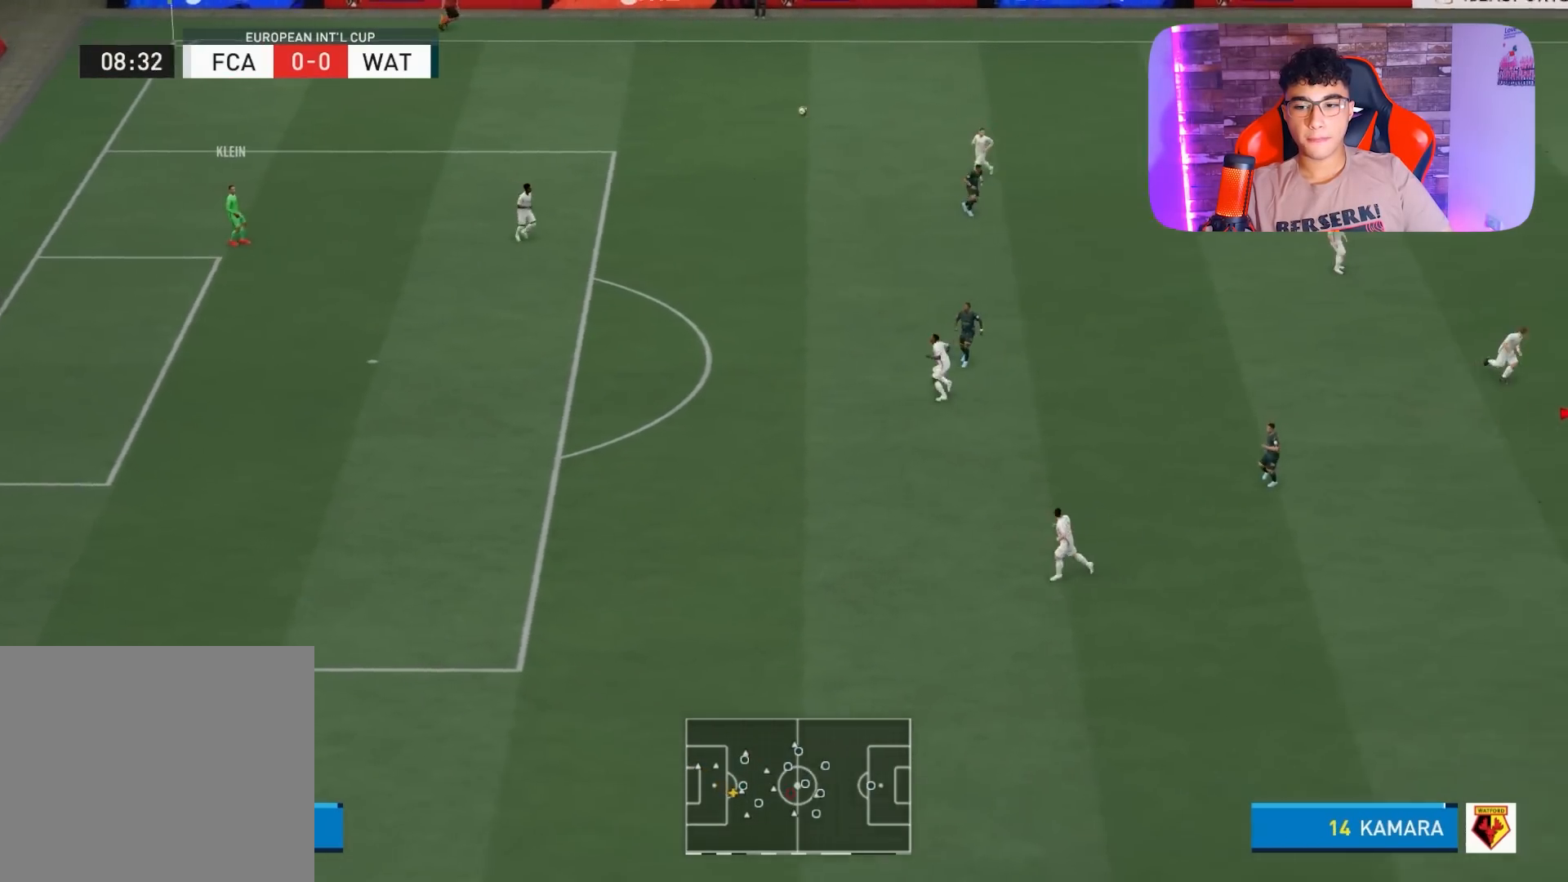
{"buttons": ["R1"], "left_stick": "left", "right_stick": "center", "events": []}
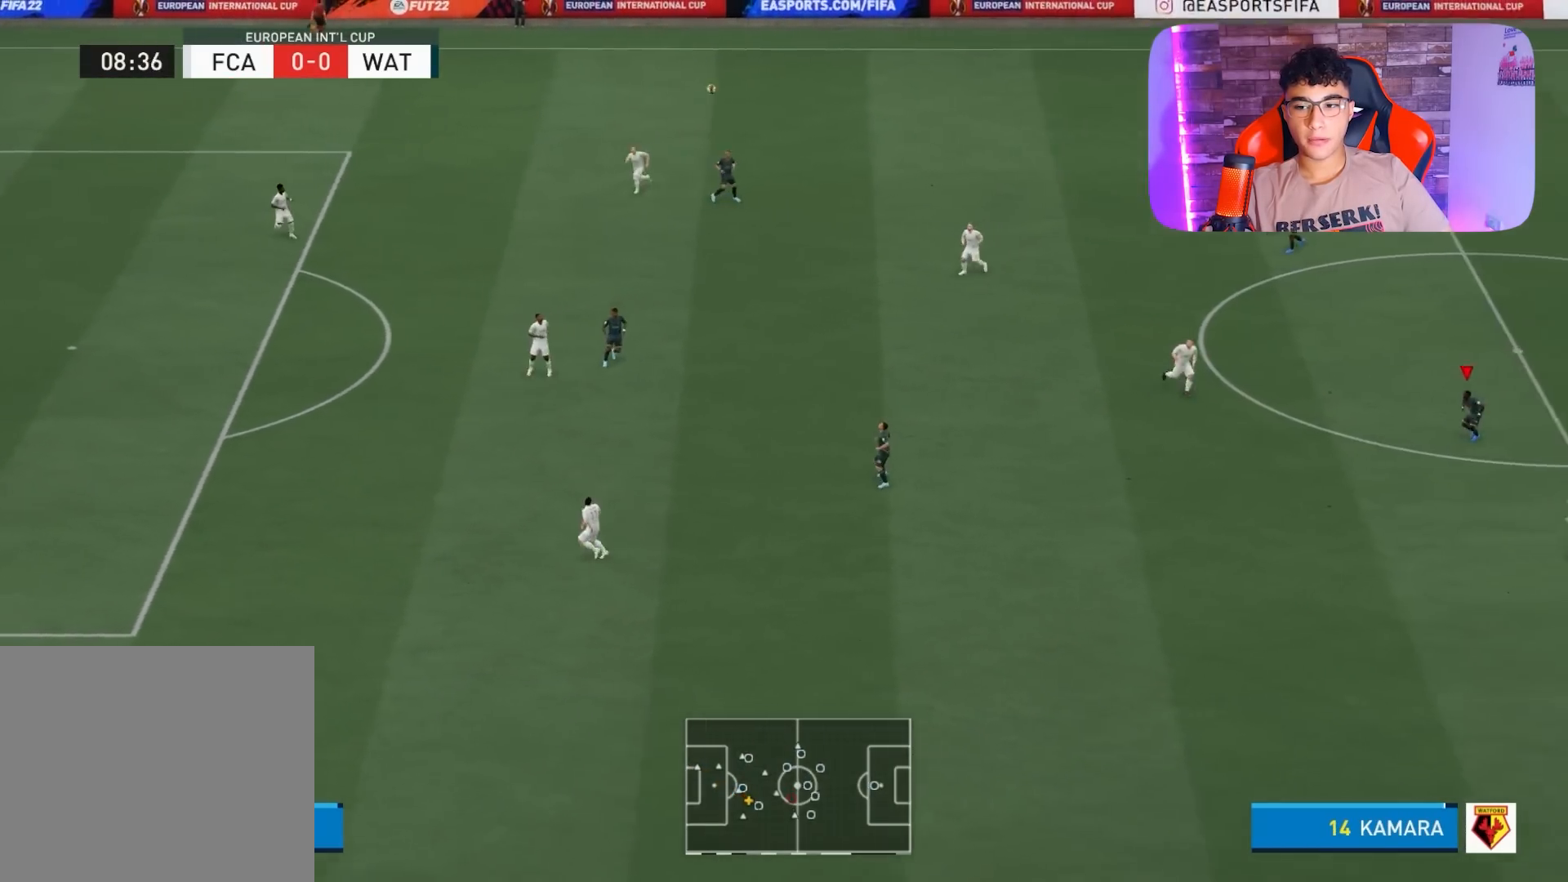
{"buttons": ["CROSS"], "left_stick": "left", "right_stick": "center", "events": [[300, "R1", "up"], [367, "CROSS", "down"]]}
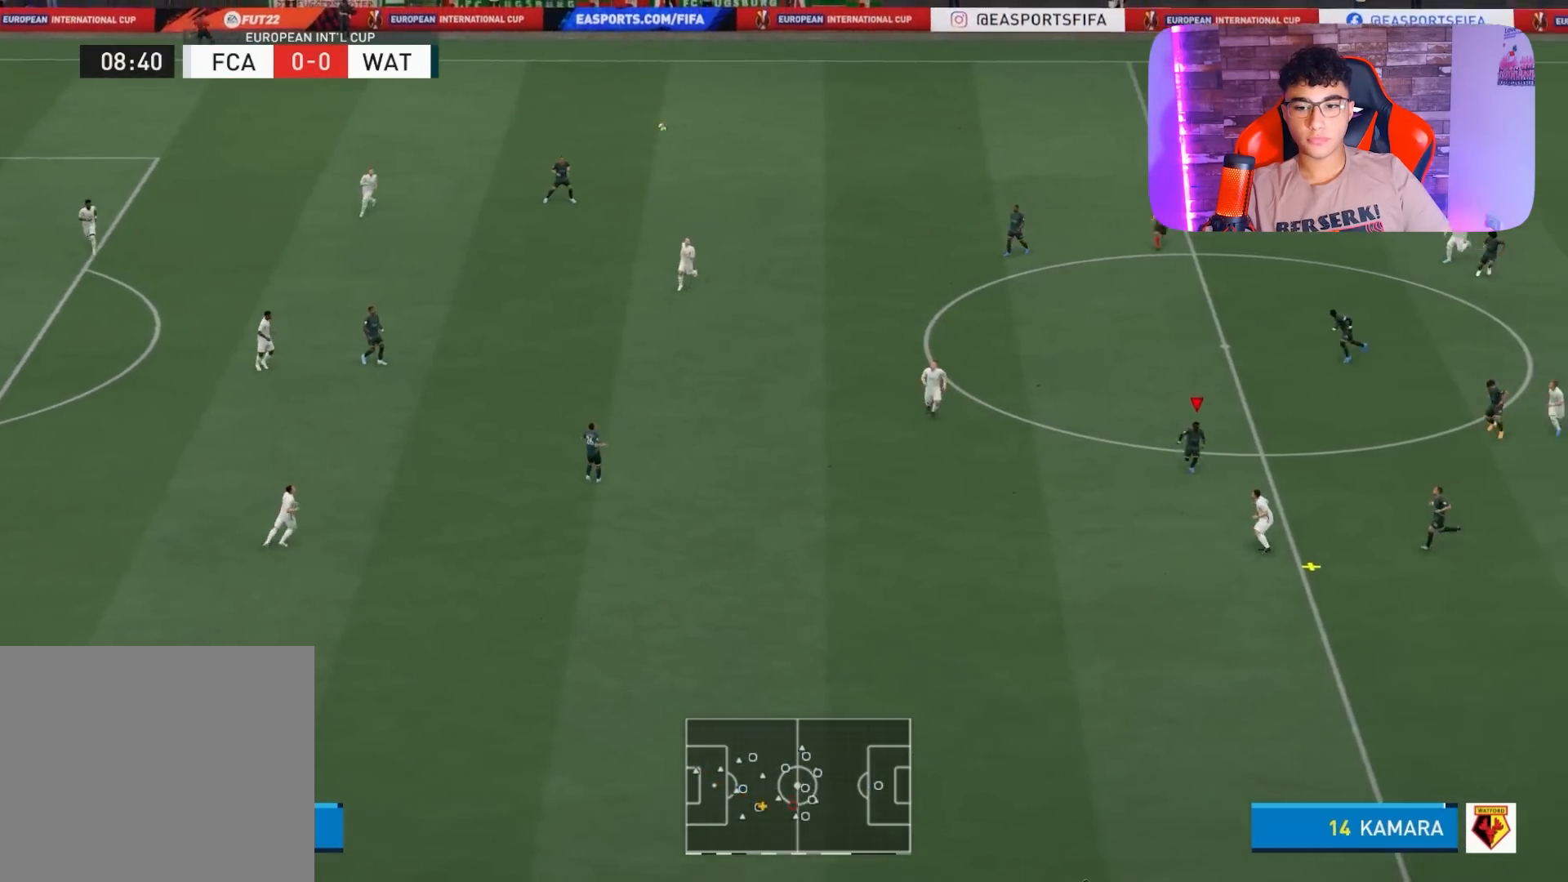
{"buttons": [], "left_stick": "left", "right_stick": "center", "events": [[67, "CROSS", "up"]]}
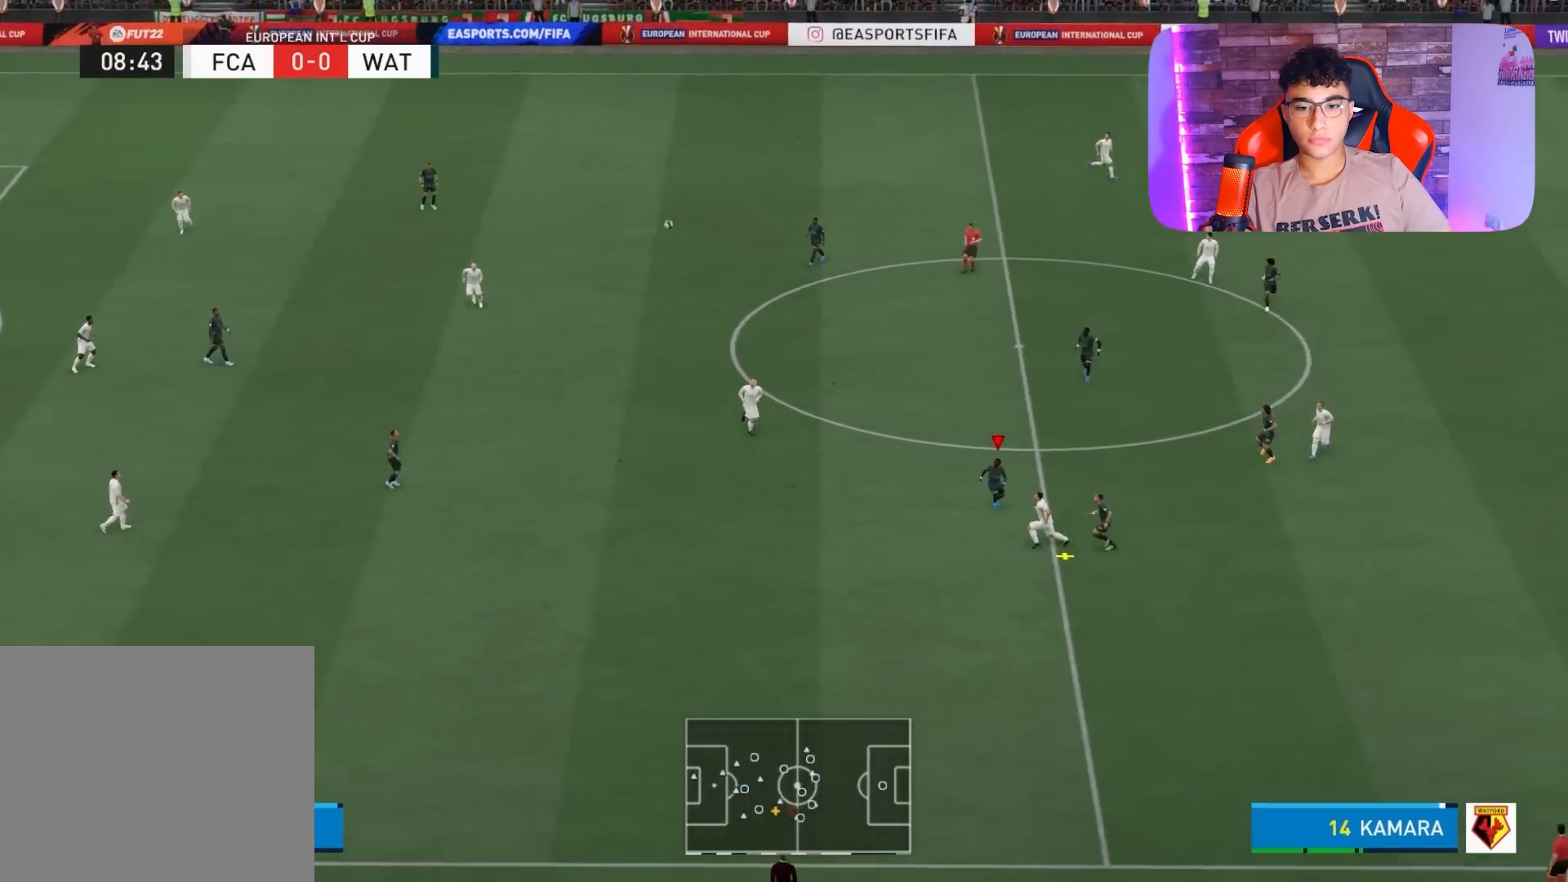
{"buttons": ["R1"], "left_stick": "left", "right_stick": "center", "events": [[167, "R1", "down"]]}
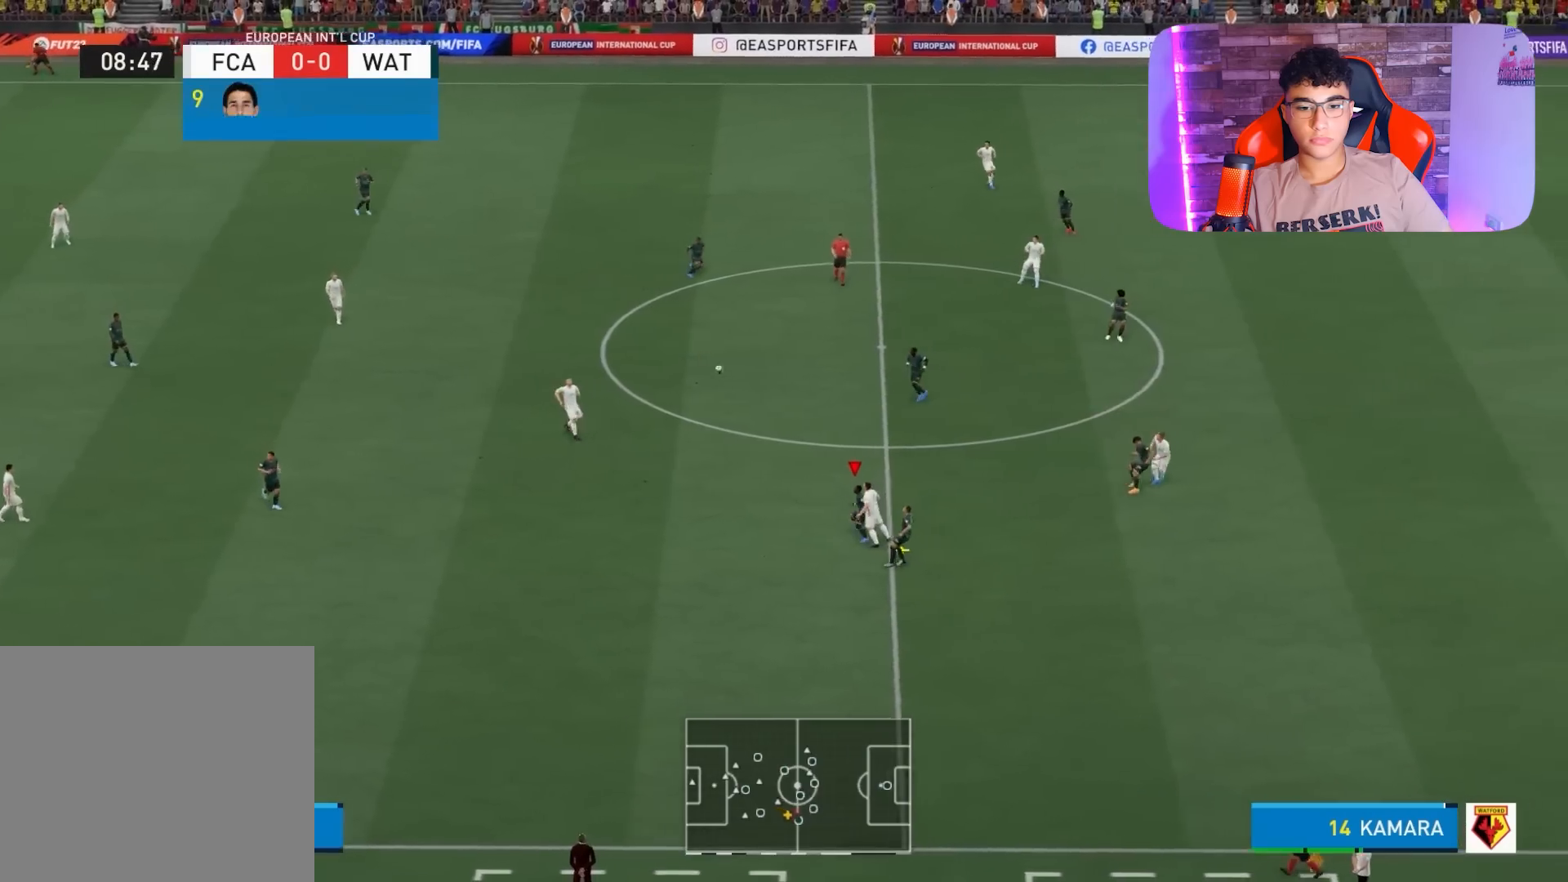
{"buttons": ["R1"], "left_stick": "left", "right_stick": "center", "events": []}
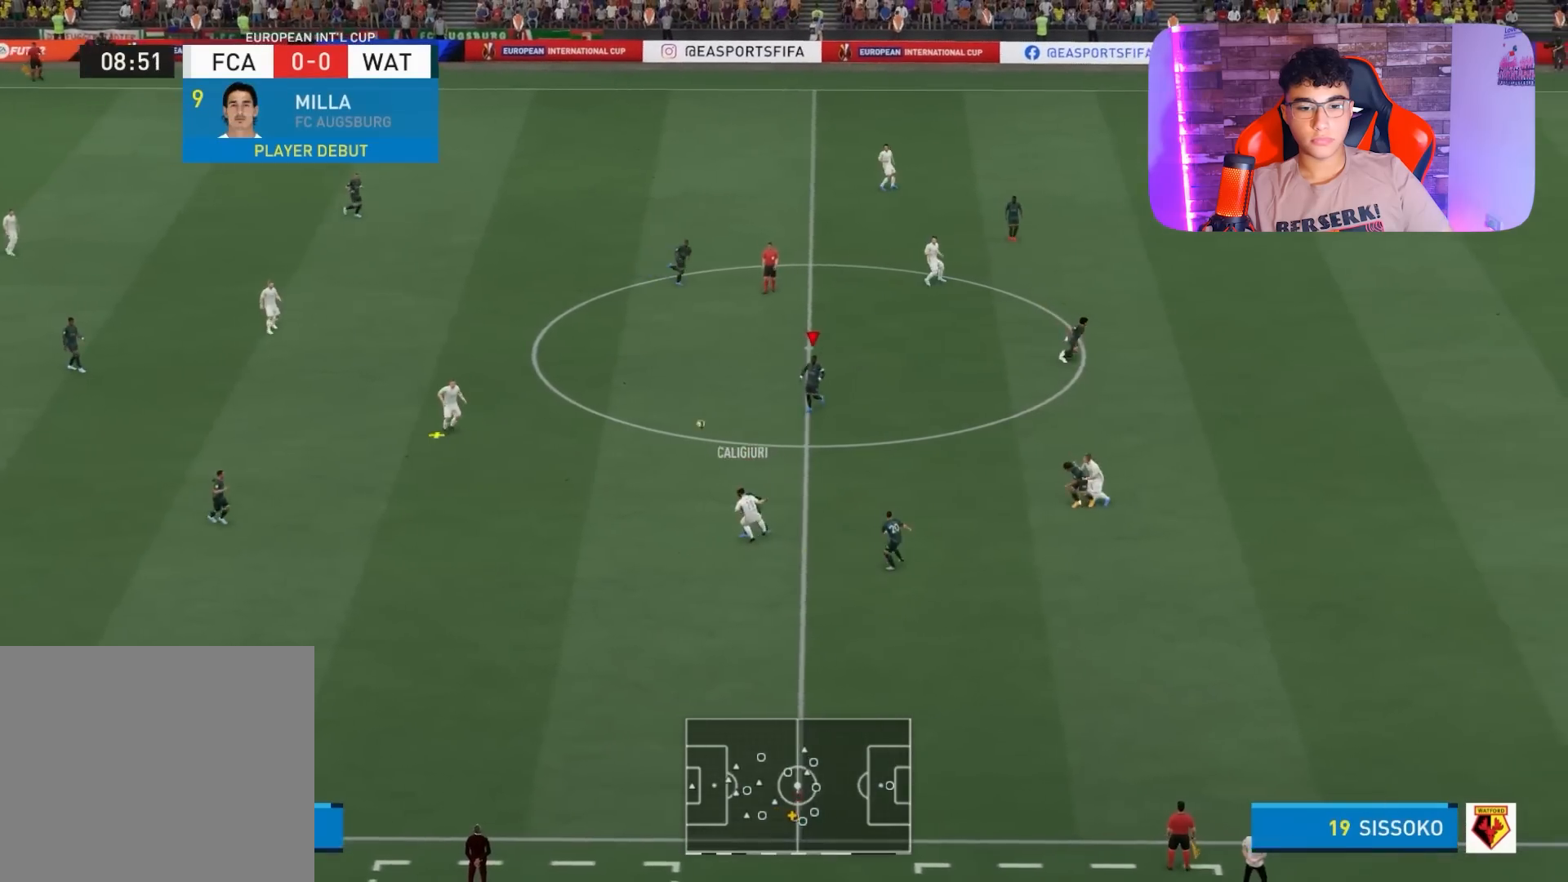
{"buttons": ["R1"], "left_stick": "left", "right_stick": "center", "events": []}
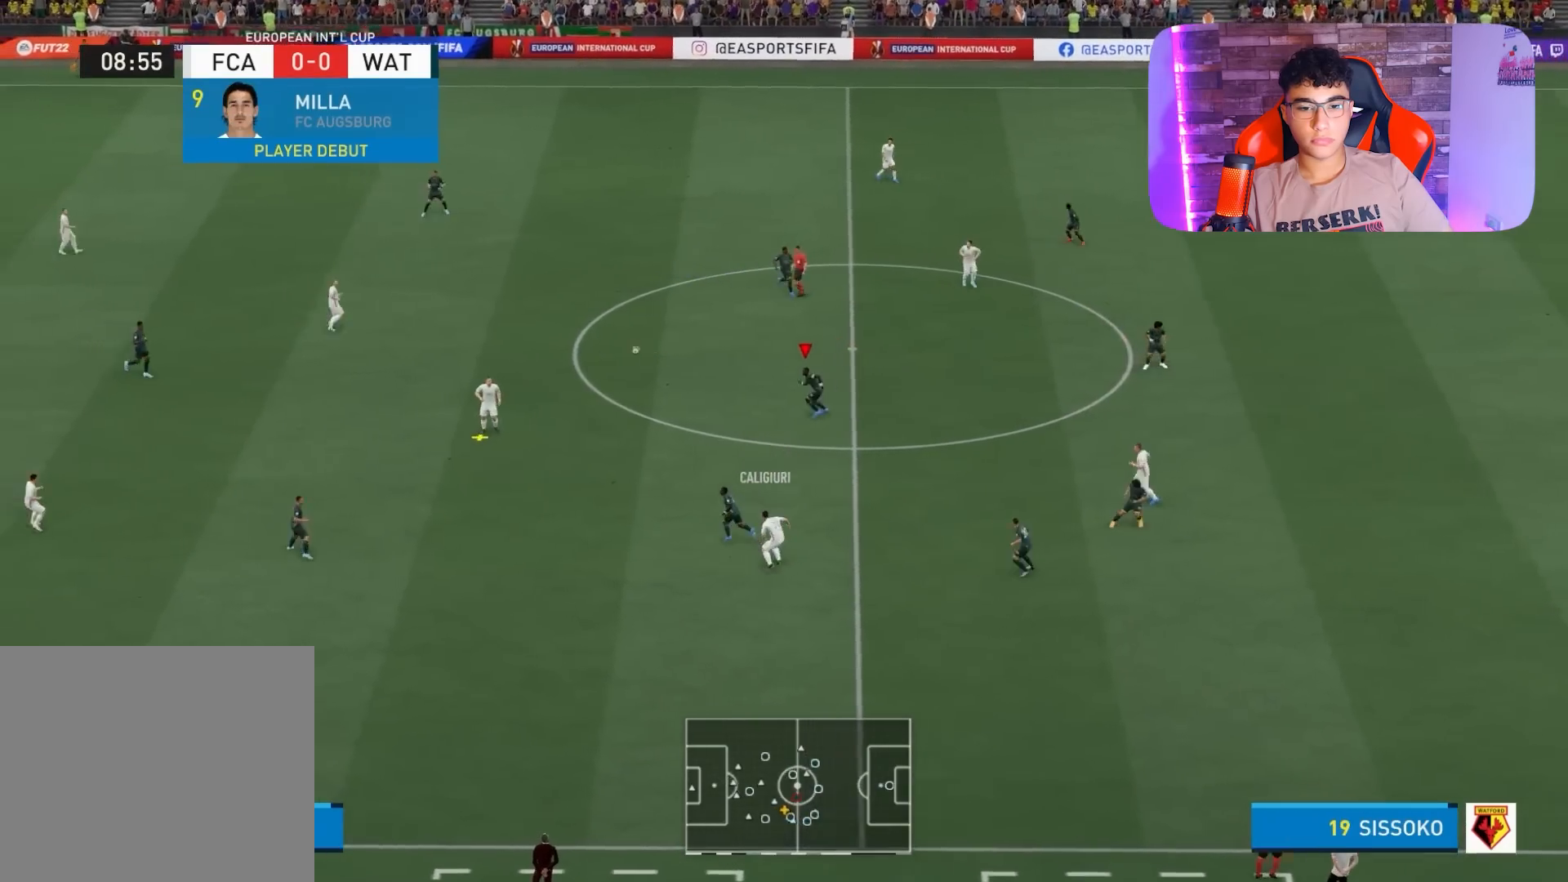
{"buttons": ["R1"], "left_stick": "left", "right_stick": "center", "events": []}
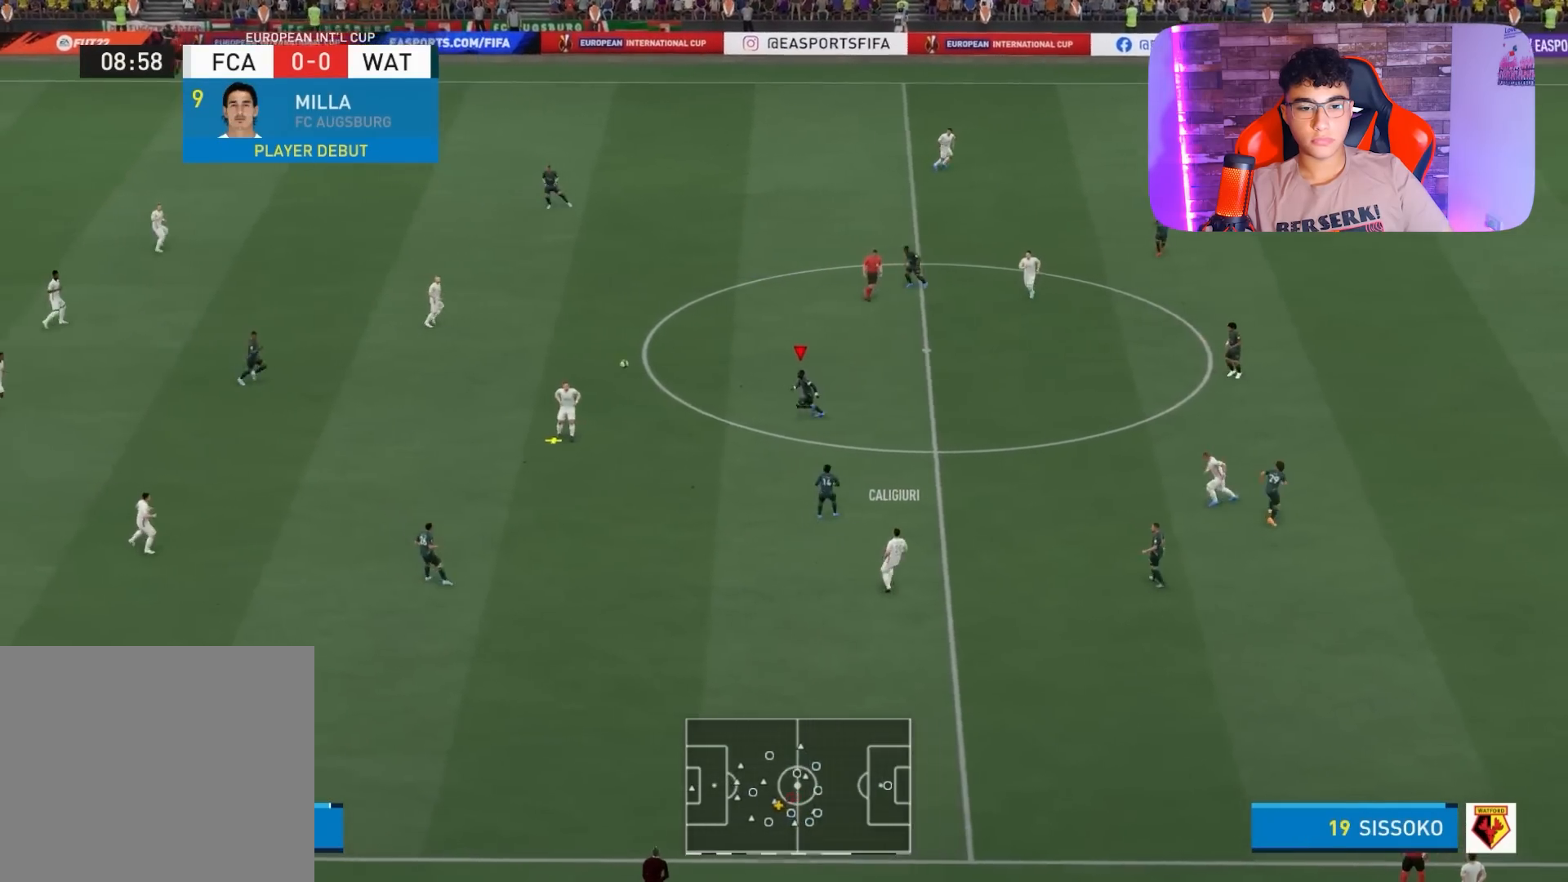
{"buttons": ["R1", "R2"], "left_stick": "left", "right_stick": "center", "events": [[67, "R1", "up"], [67, "right_stick", "down"], [133, "right_stick", "down-left"], [233, "R1", "down"], [233, "right_stick", "center"], [433, "R2", "down"]]}
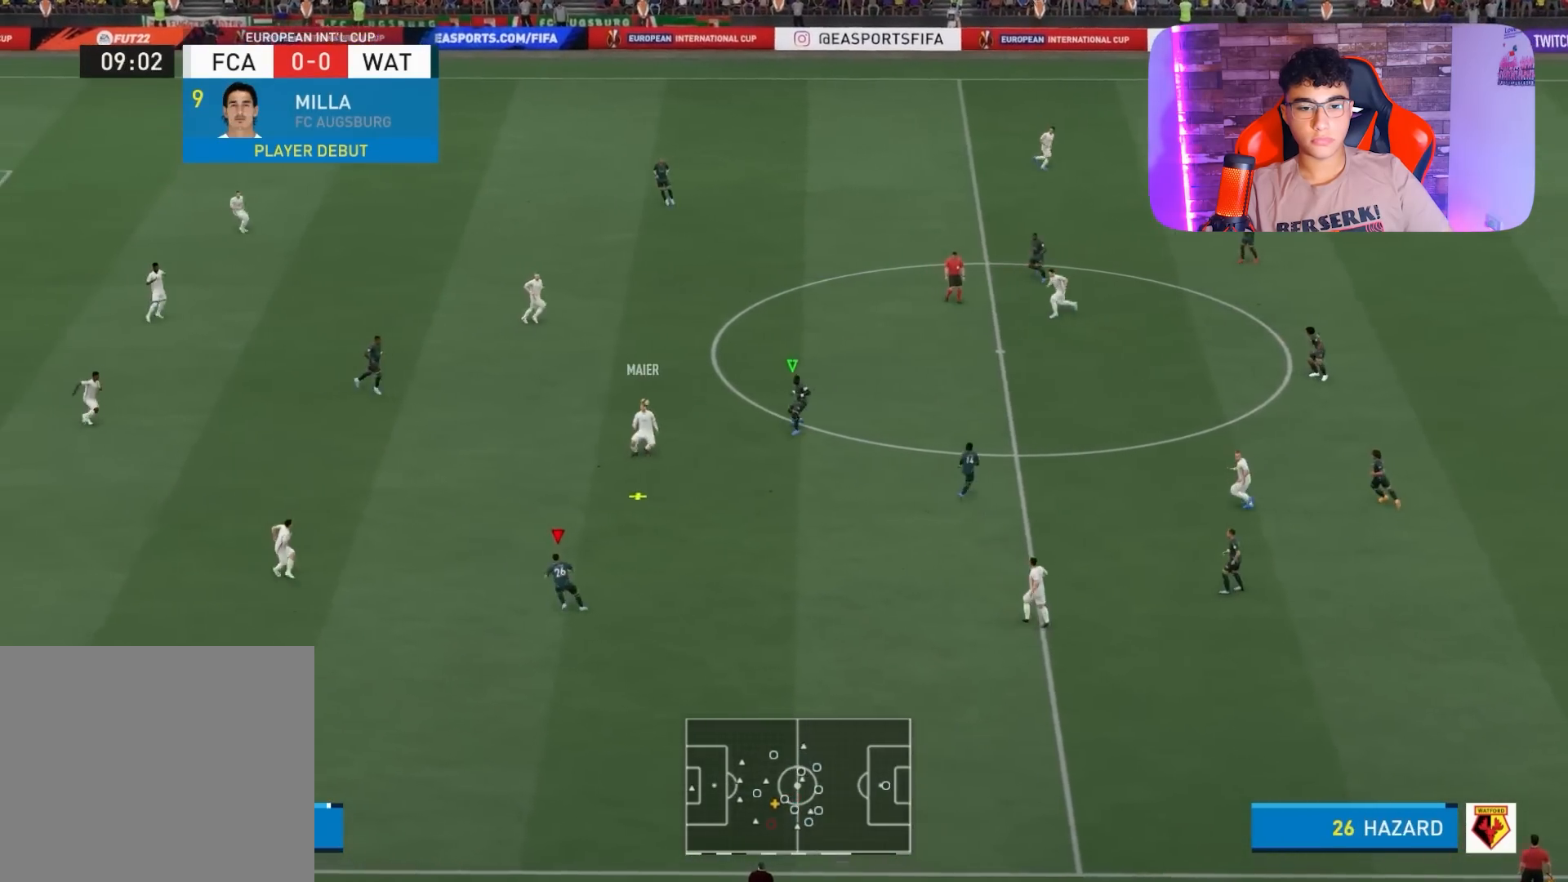
{"buttons": ["R1", "R2"], "left_stick": "down-left", "right_stick": "center", "events": [[33, "left_stick", "down-left"], [200, "L1", "down"], [400, "L1", "up"]]}
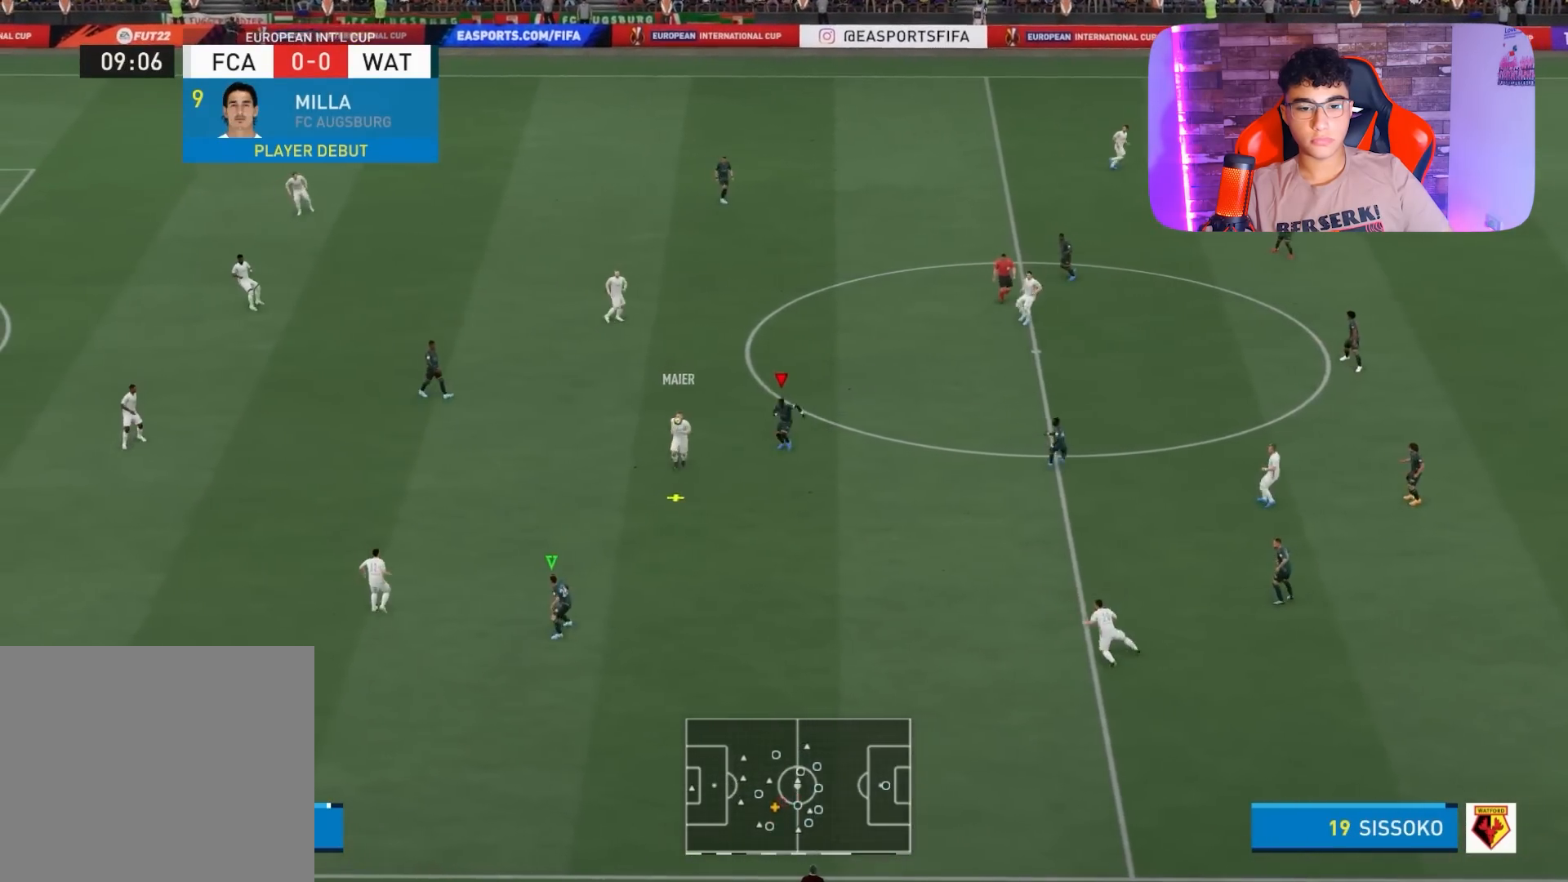
{"buttons": ["L2", "R1", "R2"], "left_stick": "up-left", "right_stick": "center", "events": [[367, "L2", "down"], [367, "left_stick", "up-left"]]}
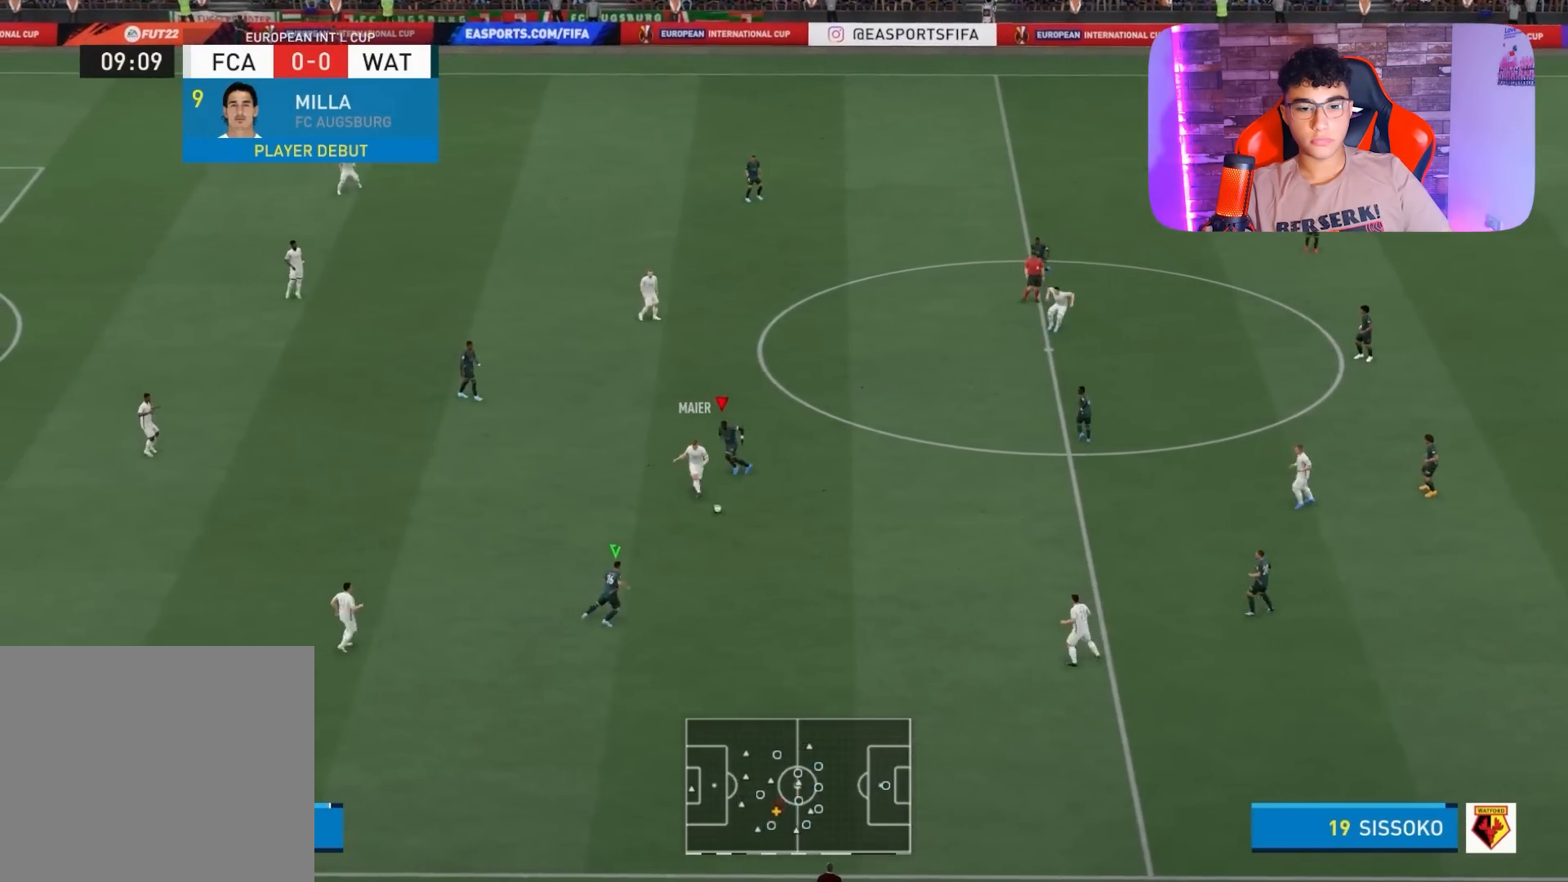
{"buttons": [], "left_stick": "down-right", "right_stick": "down-right", "events": [[200, "R2", "up"], [200, "left_stick", "up-right"], [300, "R1", "up"], [333, "L2", "up"], [367, "left_stick", "right"], [367, "right_stick", "down"], [433, "right_stick", "down-right"], [467, "left_stick", "down-right"]]}
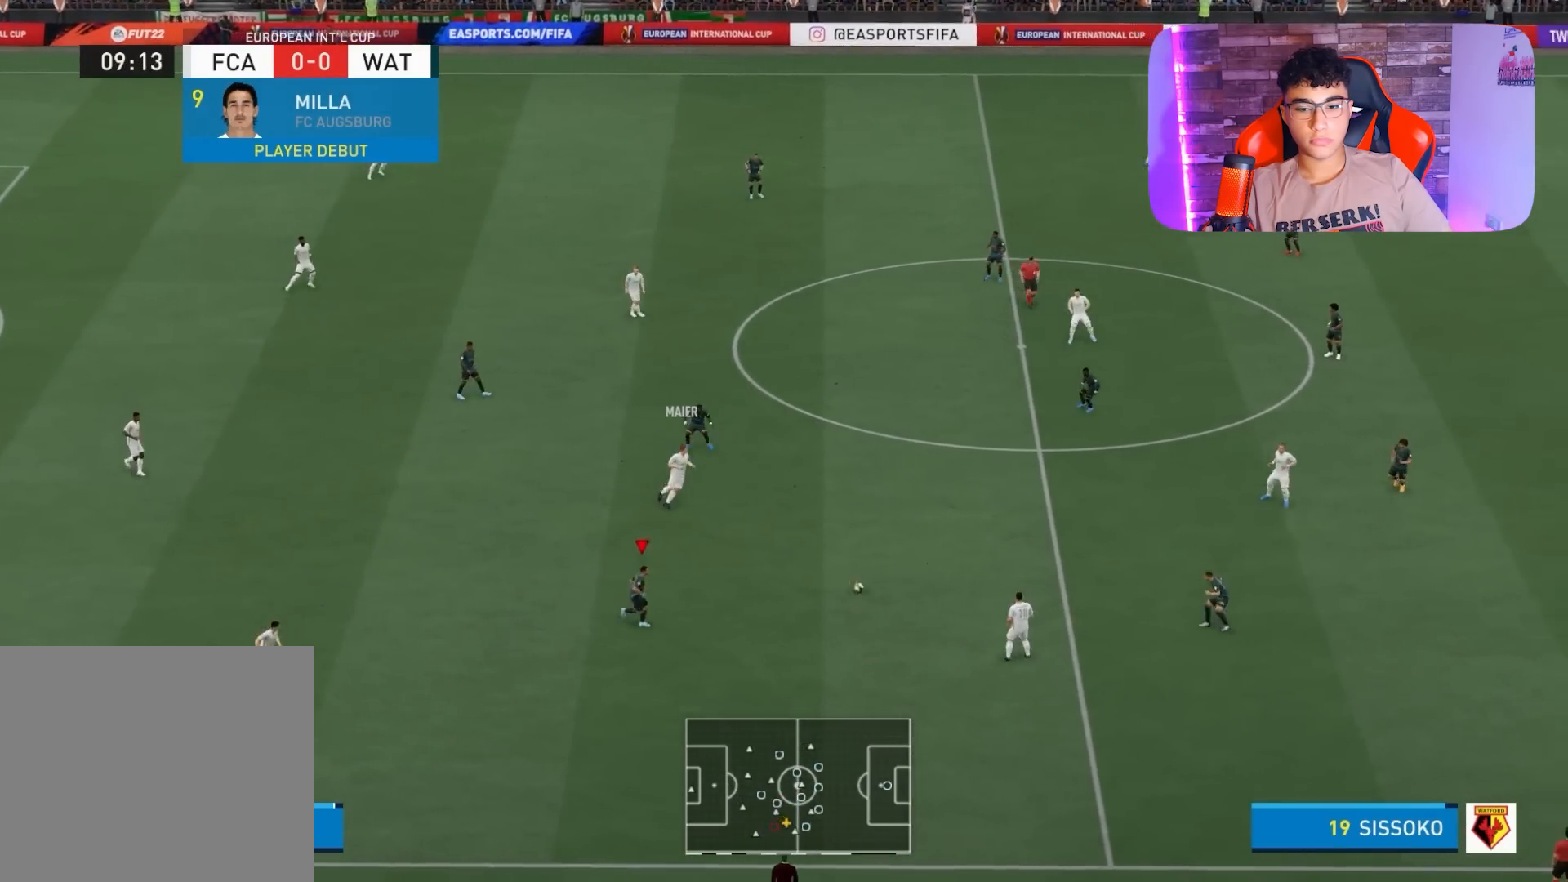
{"buttons": ["R1"], "left_stick": "up", "right_stick": "center", "events": [[100, "L2", "down"], [100, "R1", "down"], [100, "right_stick", "center"], [133, "left_stick", "left"], [233, "left_stick", "up-left"], [400, "L2", "up"], [400, "left_stick", "up"]]}
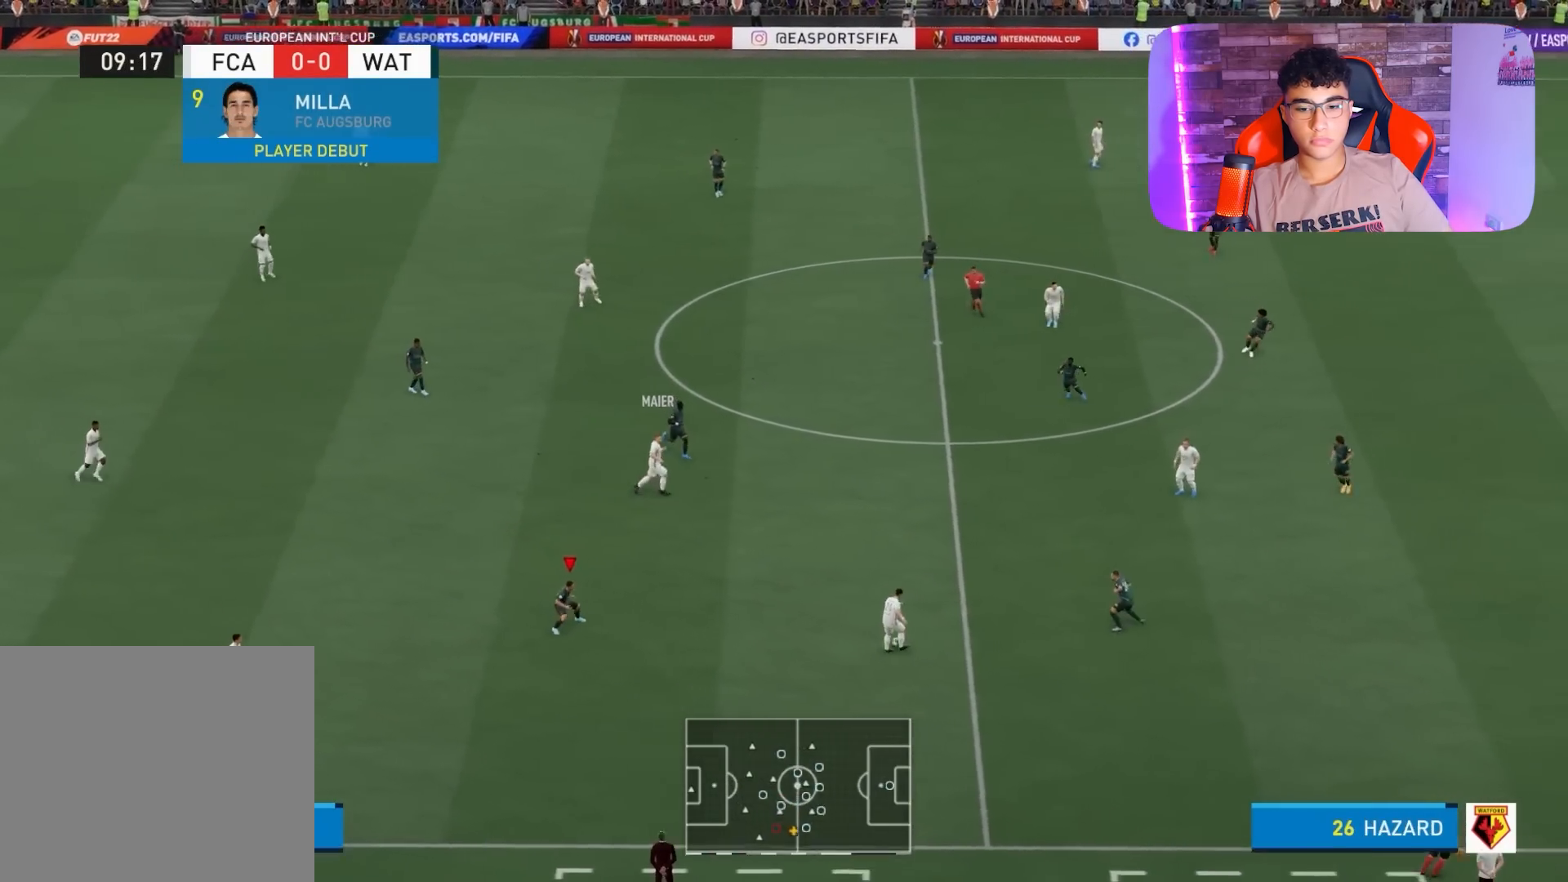
{"buttons": ["R1"], "left_stick": "up", "right_stick": "center", "events": [[100, "L1", "down"], [200, "L1", "up"]]}
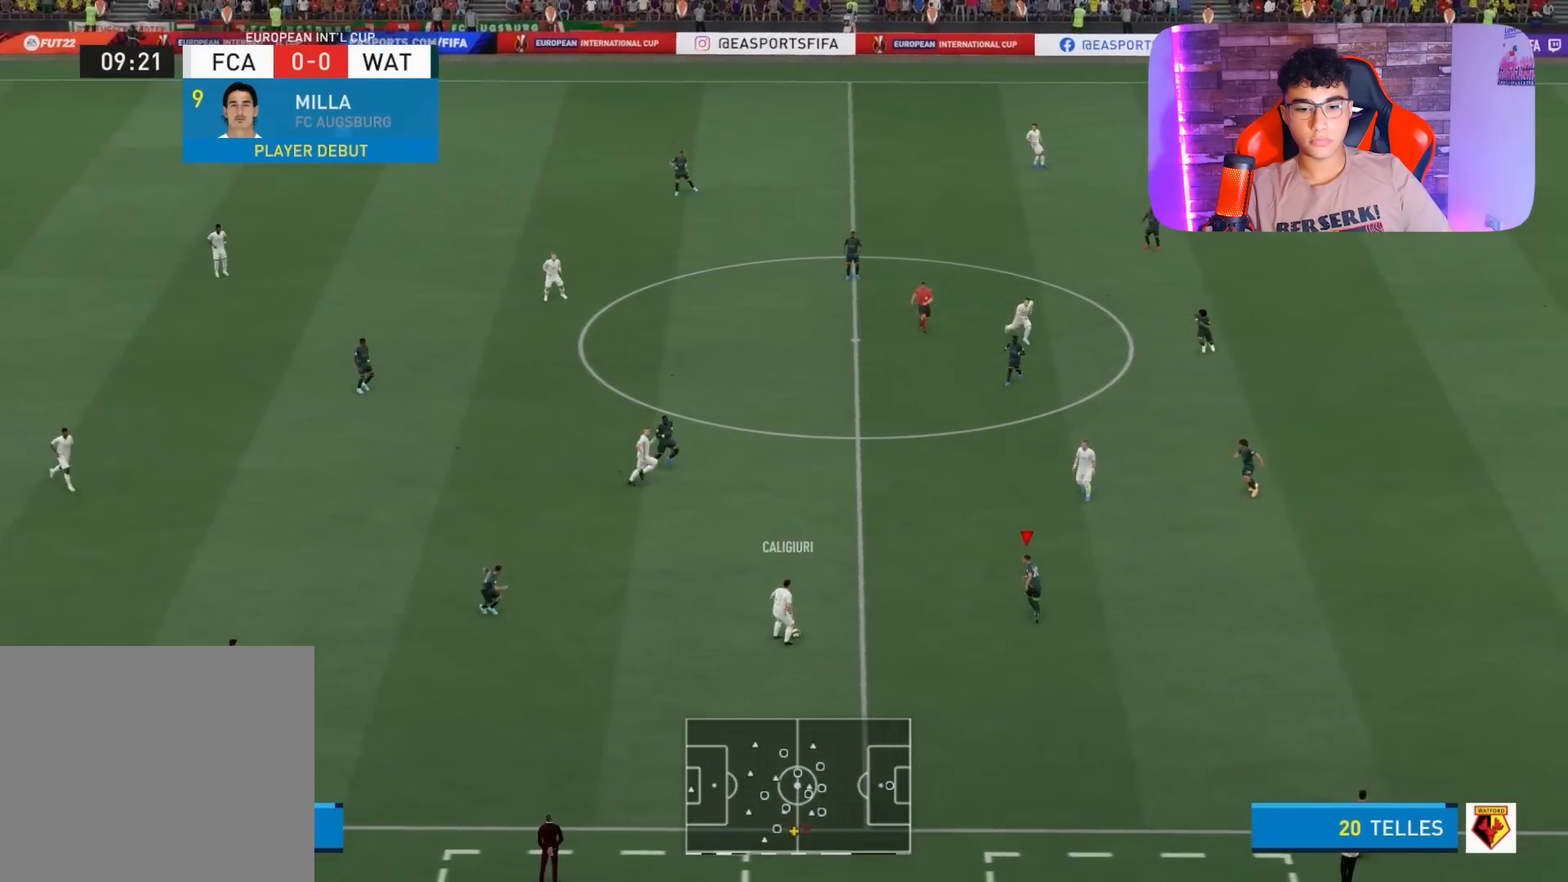
{"buttons": ["L2", "R1"], "left_stick": "left", "right_stick": "center", "events": [[67, "L2", "down"], [433, "left_stick", "left"]]}
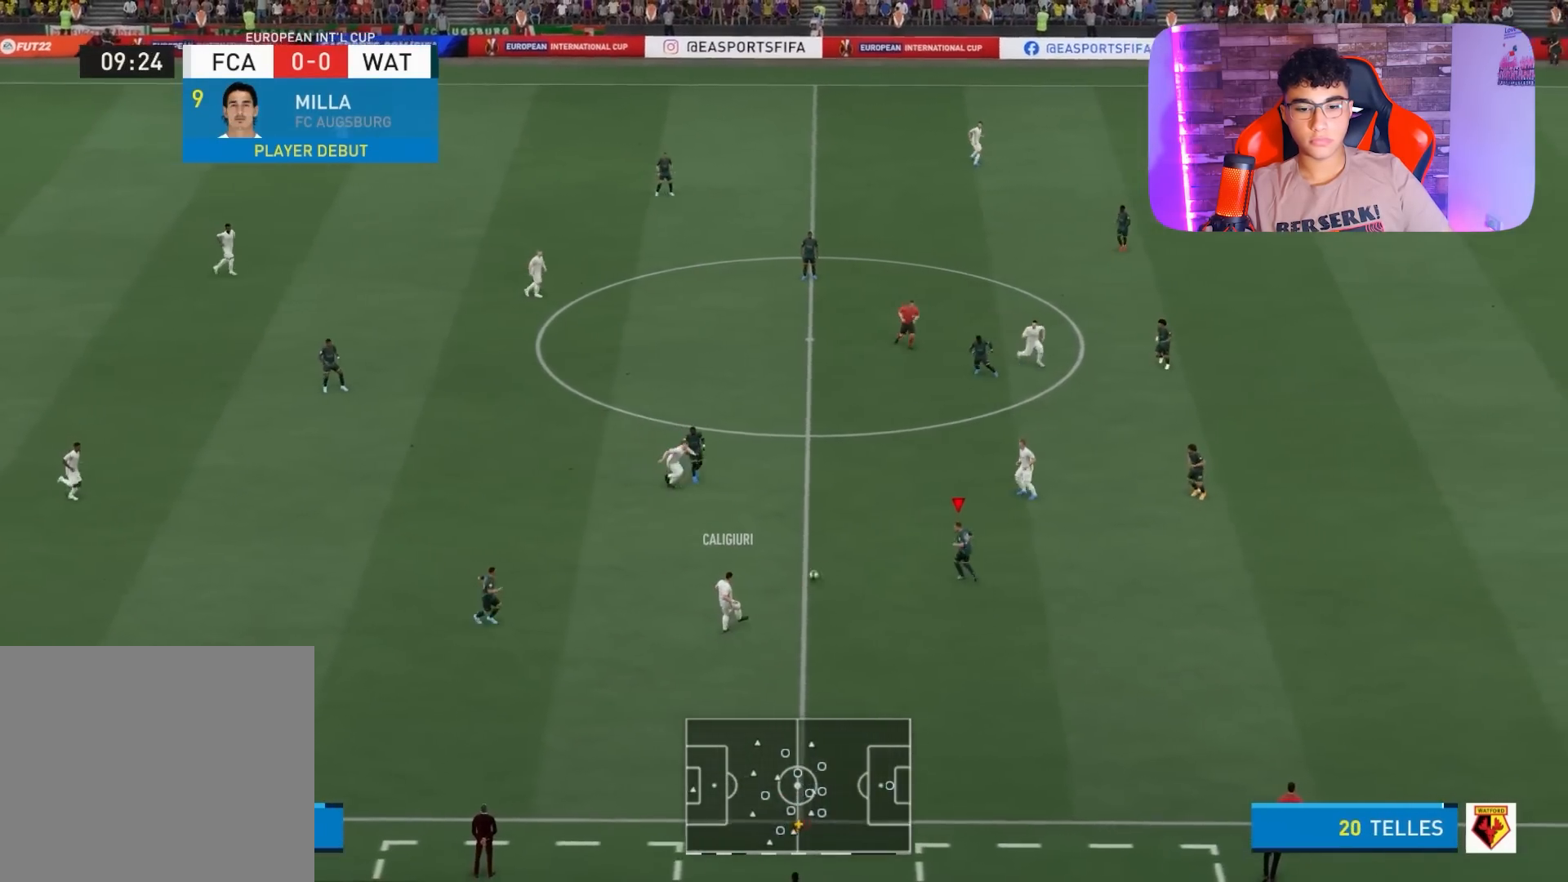
{"buttons": ["L2", "R1", "R2"], "left_stick": "up-right", "right_stick": "center", "events": [[67, "left_stick", "up-left"], [267, "left_stick", "up-right"], [300, "R2", "down"]]}
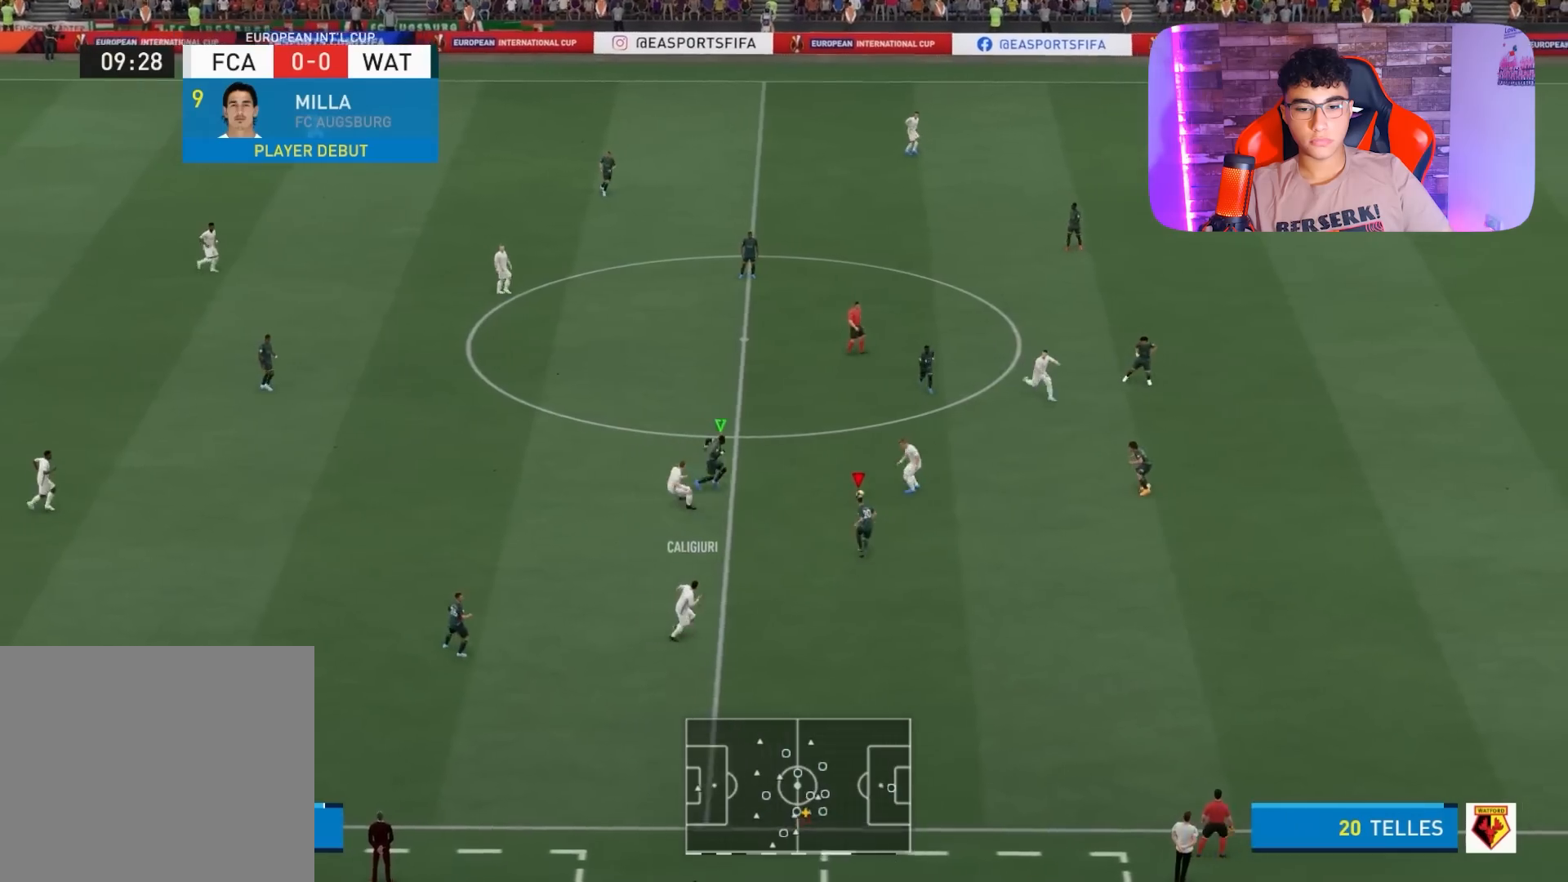
{"buttons": ["L2", "R1", "R2"], "left_stick": "up-right", "right_stick": "center", "events": []}
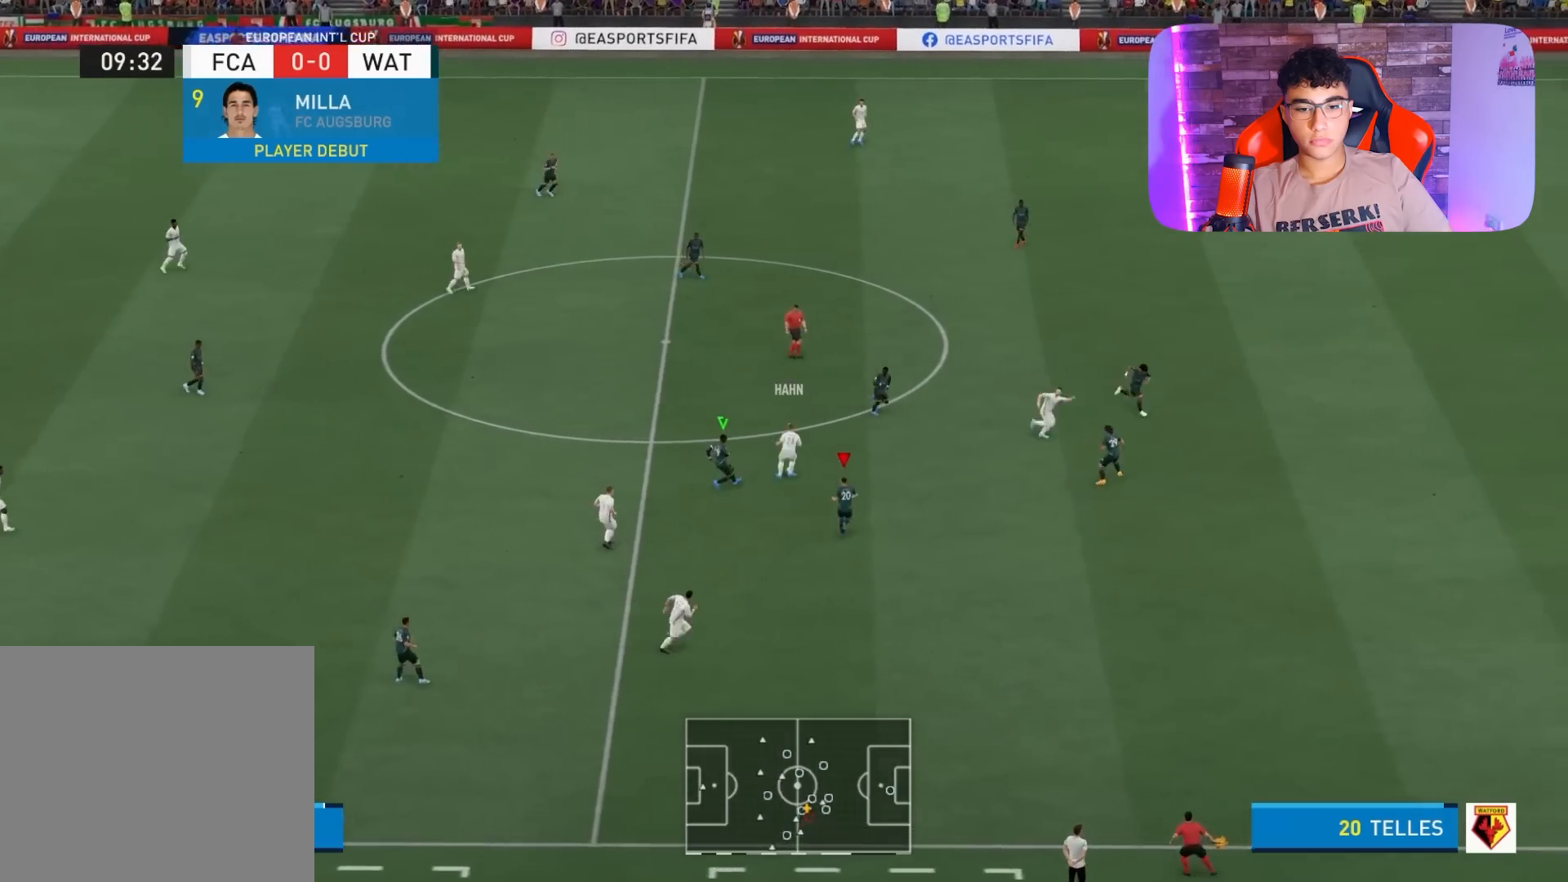
{"buttons": ["R1"], "left_stick": "up-left", "right_stick": "center", "events": [[233, "L2", "up"], [267, "R2", "up"], [300, "R1", "up"], [300, "left_stick", "up"], [367, "L1", "down"], [433, "left_stick", "up-left"], [500, "L1", "up"], [500, "R1", "down"]]}
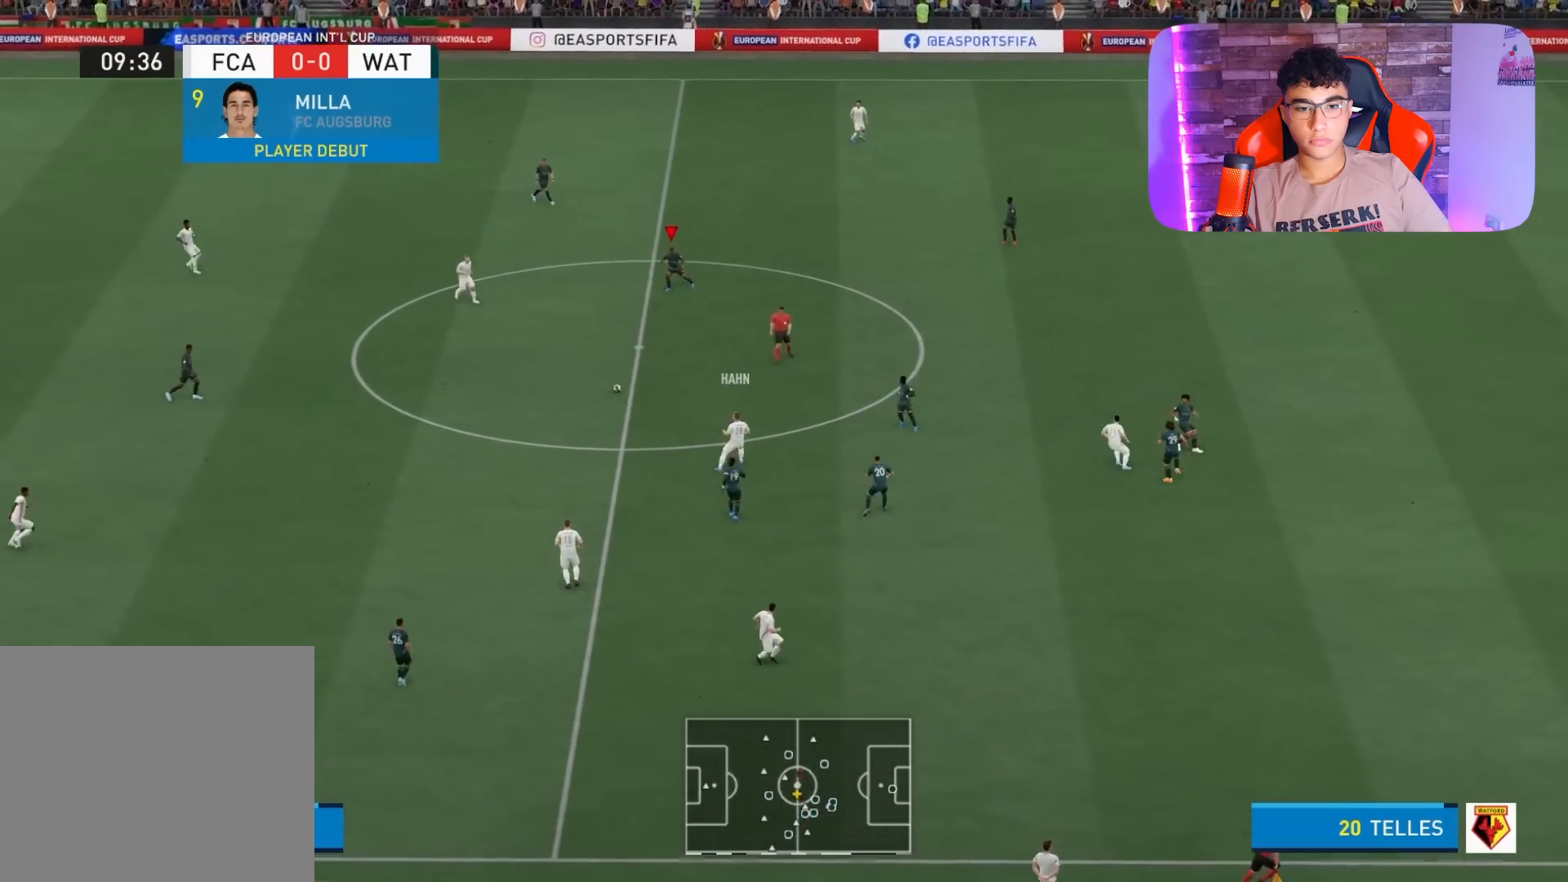
{"buttons": ["L2", "R1"], "left_stick": "down", "right_stick": "center", "events": [[133, "left_stick", "down-left"], [233, "L2", "down"], [500, "left_stick", "down"]]}
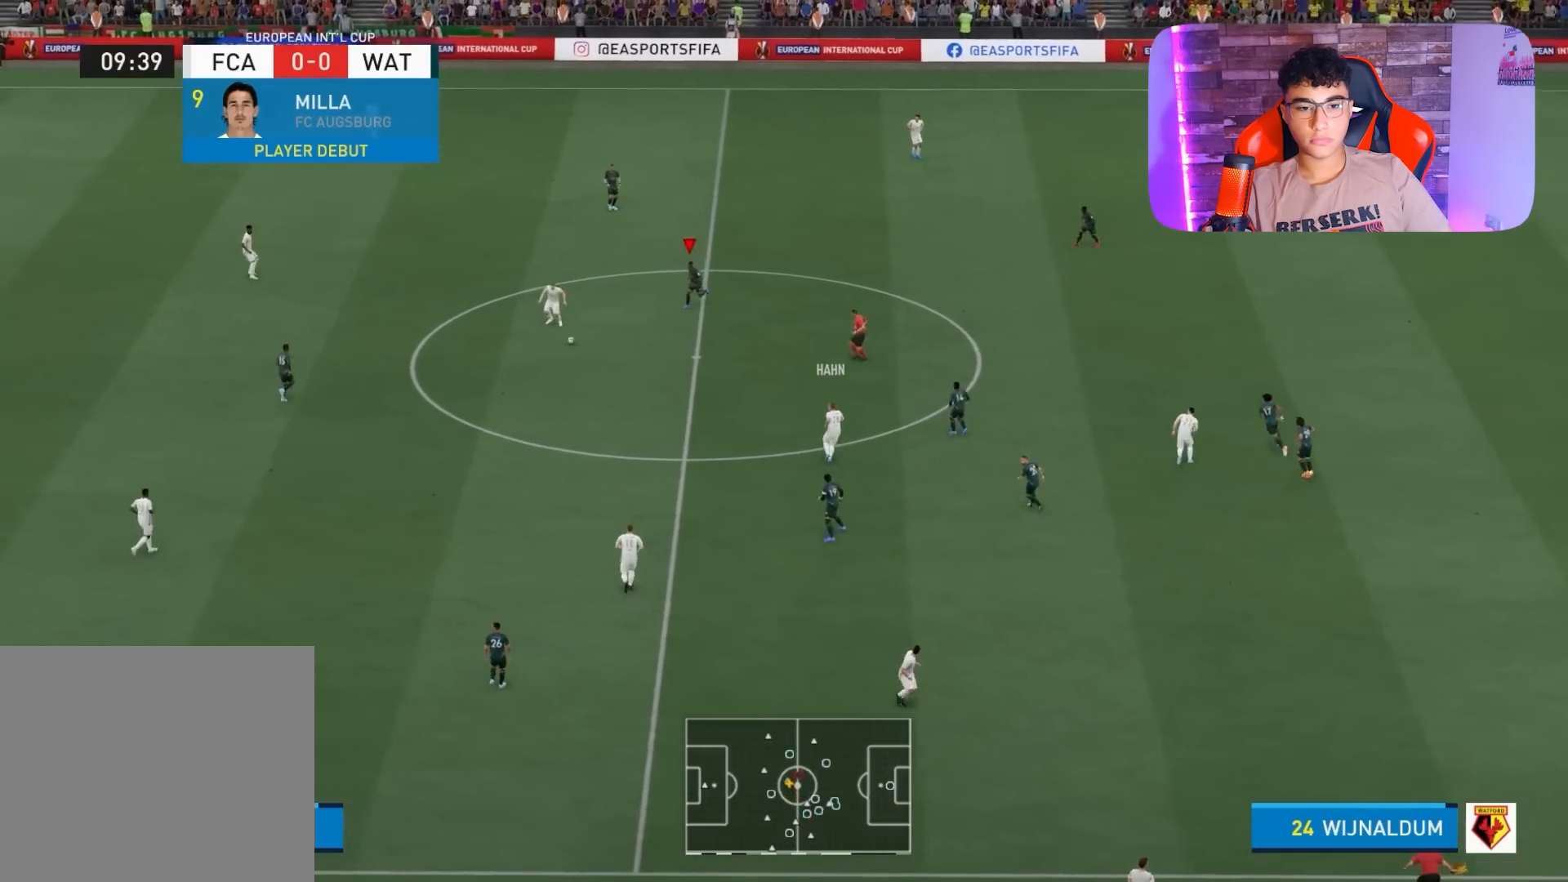
{"buttons": ["L2", "R1"], "left_stick": "down-left", "right_stick": "center", "events": [[467, "left_stick", "down-left"]]}